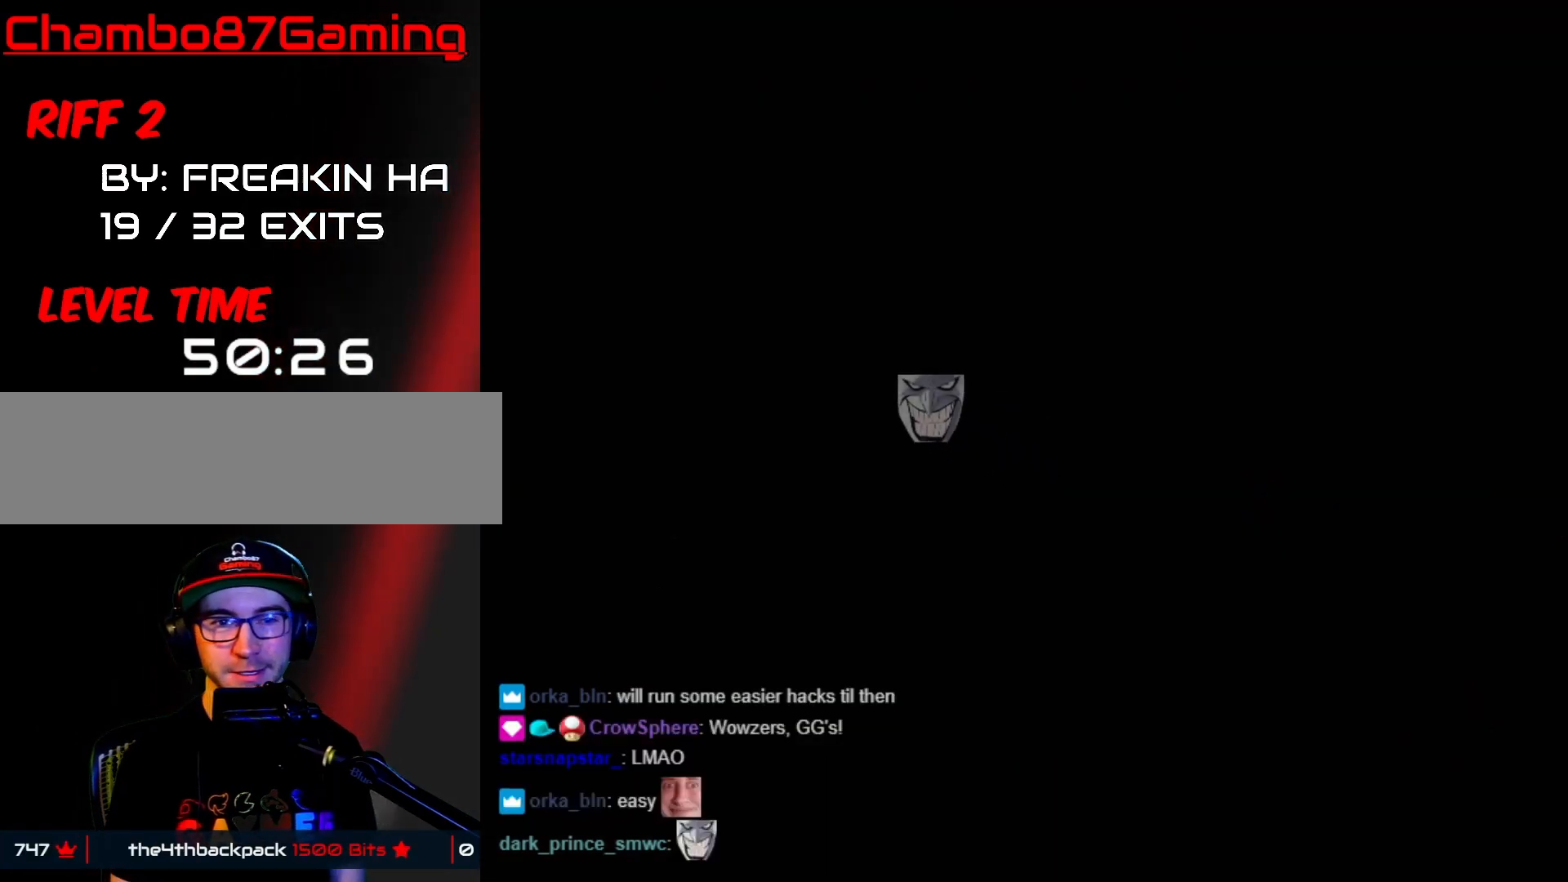
Gameplay with a controller (Nintendo layout); each line is a JSON object with the inputs held at the frame after it. "events" lists button and stick changes between this image and that frame as [ms after this image, input, new state], when the widget could be followed in between. Not read: L3 R3 START.
{"buttons": ["Y", "DPAD_RIGHT"], "events": []}
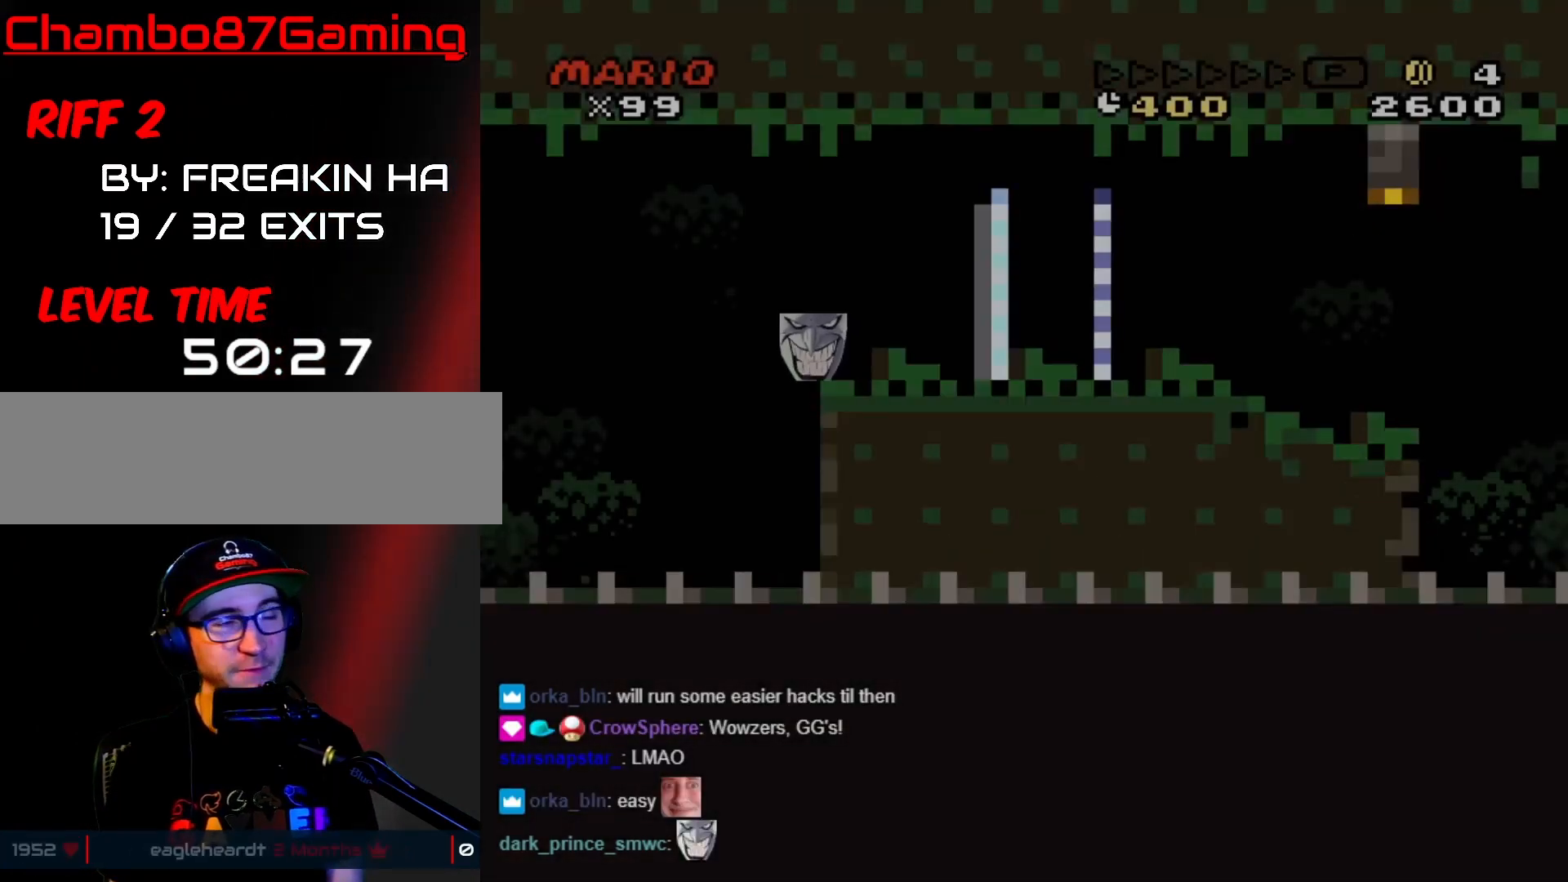
{"buttons": ["Y", "DPAD_RIGHT"], "events": []}
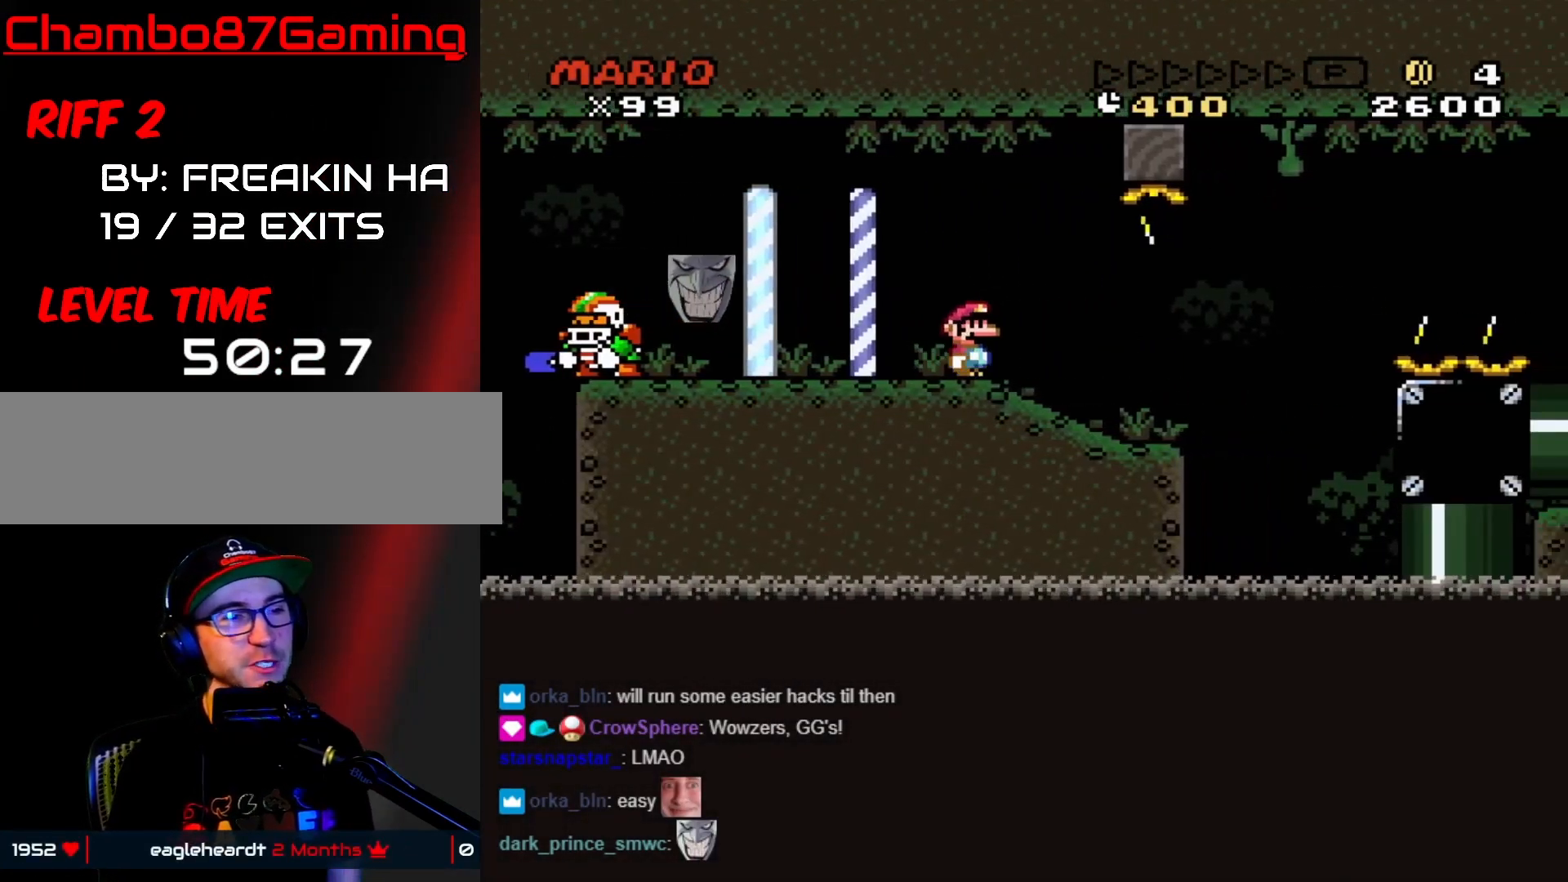
{"buttons": ["B", "Y", "DPAD_RIGHT"], "events": [[317, "B", "down"], [433, "B", "up"], [500, "B", "down"]]}
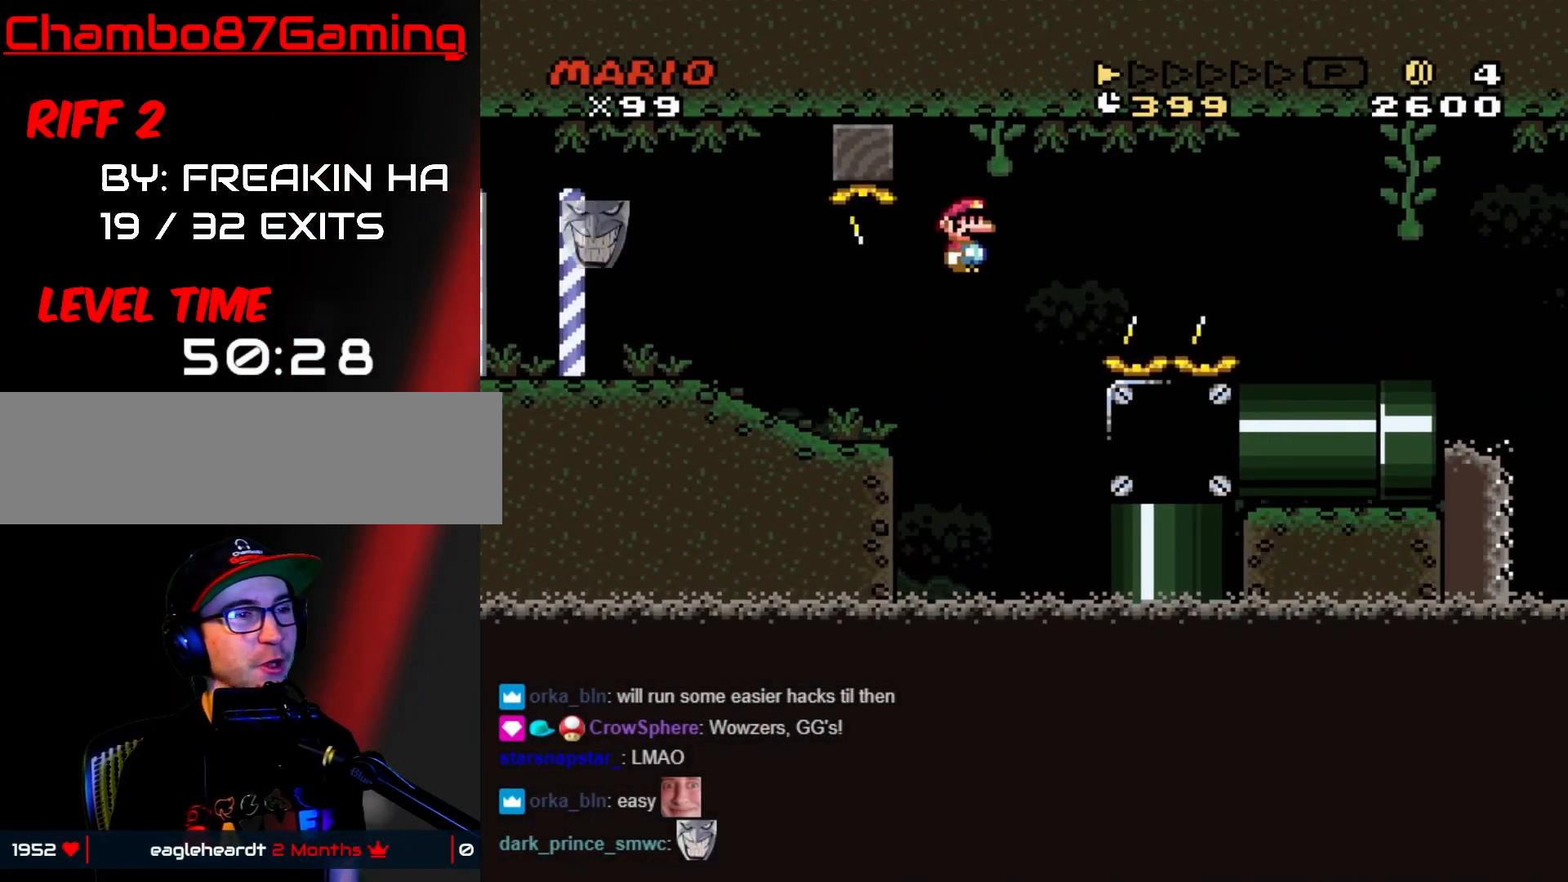
{"buttons": ["B", "Y", "DPAD_RIGHT"], "events": []}
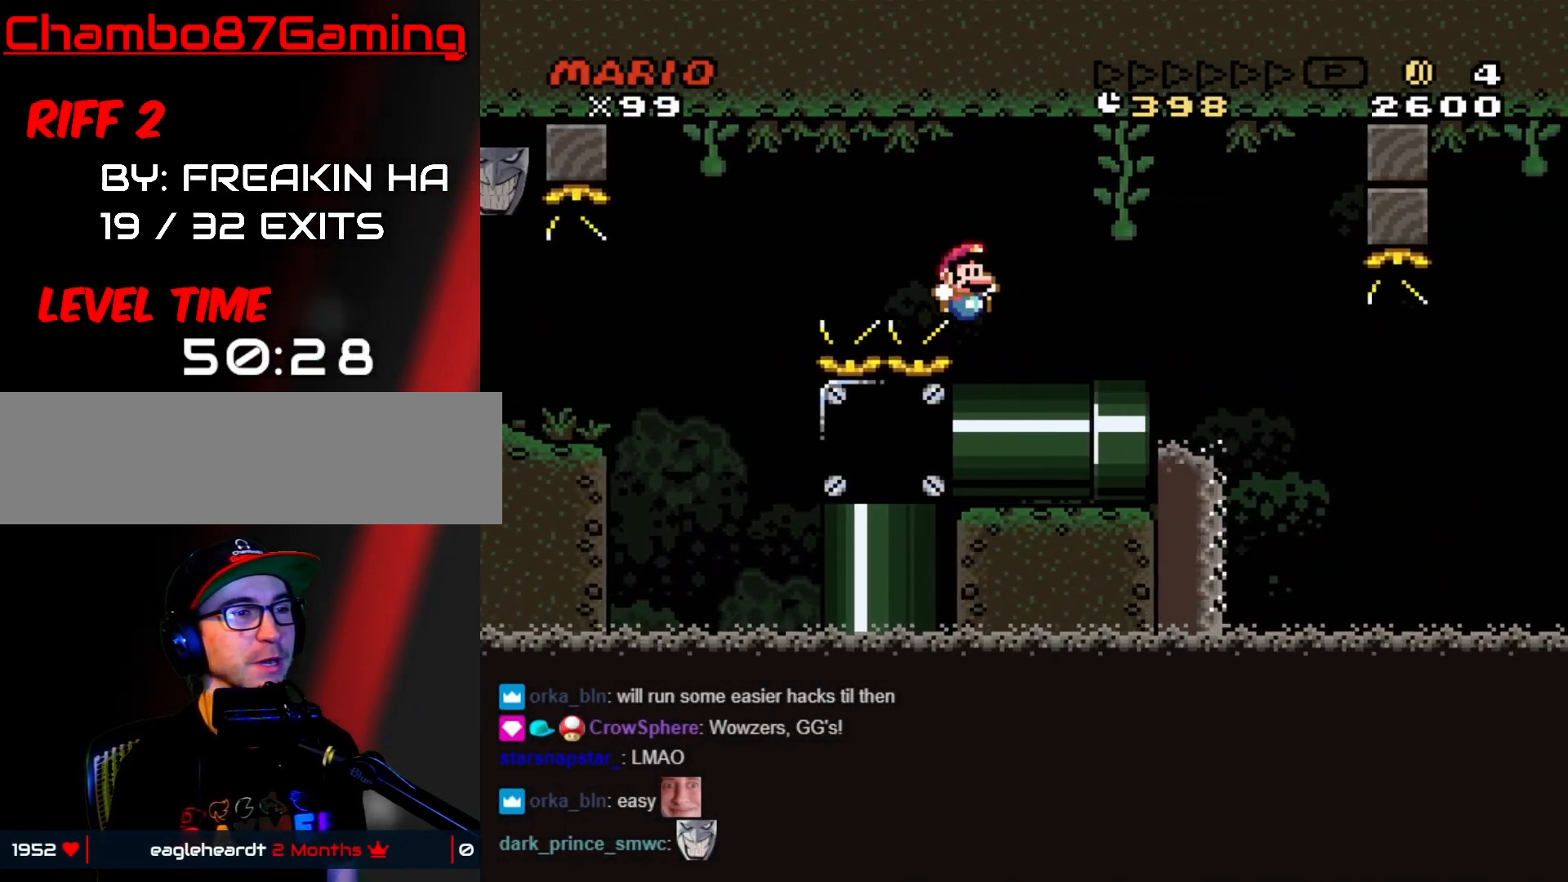
{"buttons": ["B", "Y", "DPAD_RIGHT"], "events": [[50, "B", "up"], [100, "B", "down"], [150, "B", "up"], [350, "DPAD_LEFT", "down"], [350, "DPAD_RIGHT", "up"], [383, "B", "down"], [417, "DPAD_LEFT", "up"], [433, "DPAD_DOWN", "down"], [433, "DPAD_RIGHT", "down"], [450, "DPAD_DOWN", "up"]]}
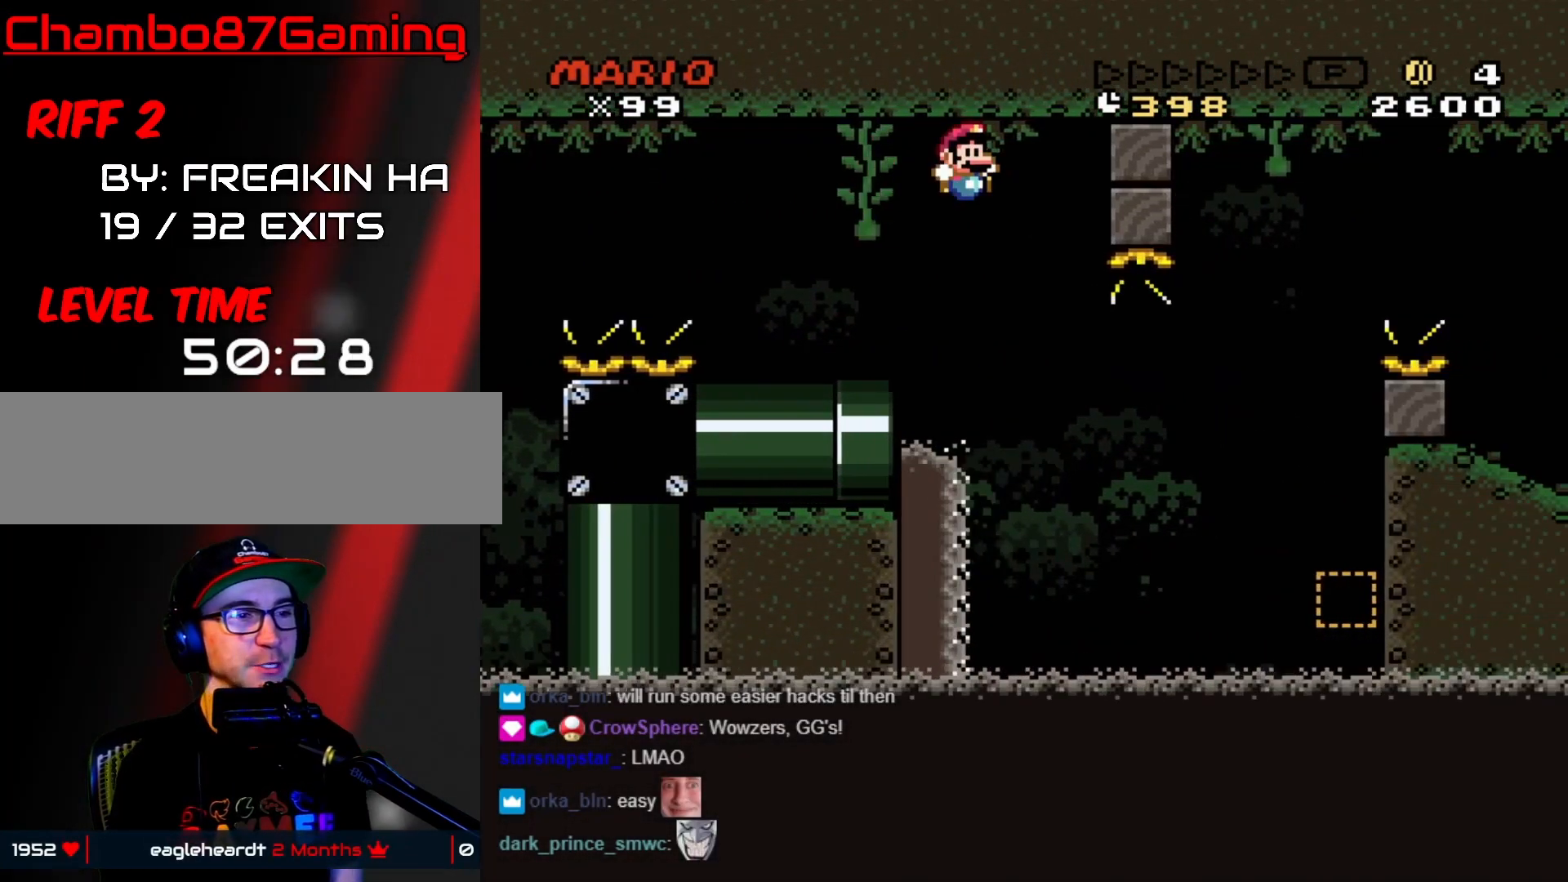
{"buttons": ["Y", "DPAD_RIGHT"], "events": [[267, "B", "up"]]}
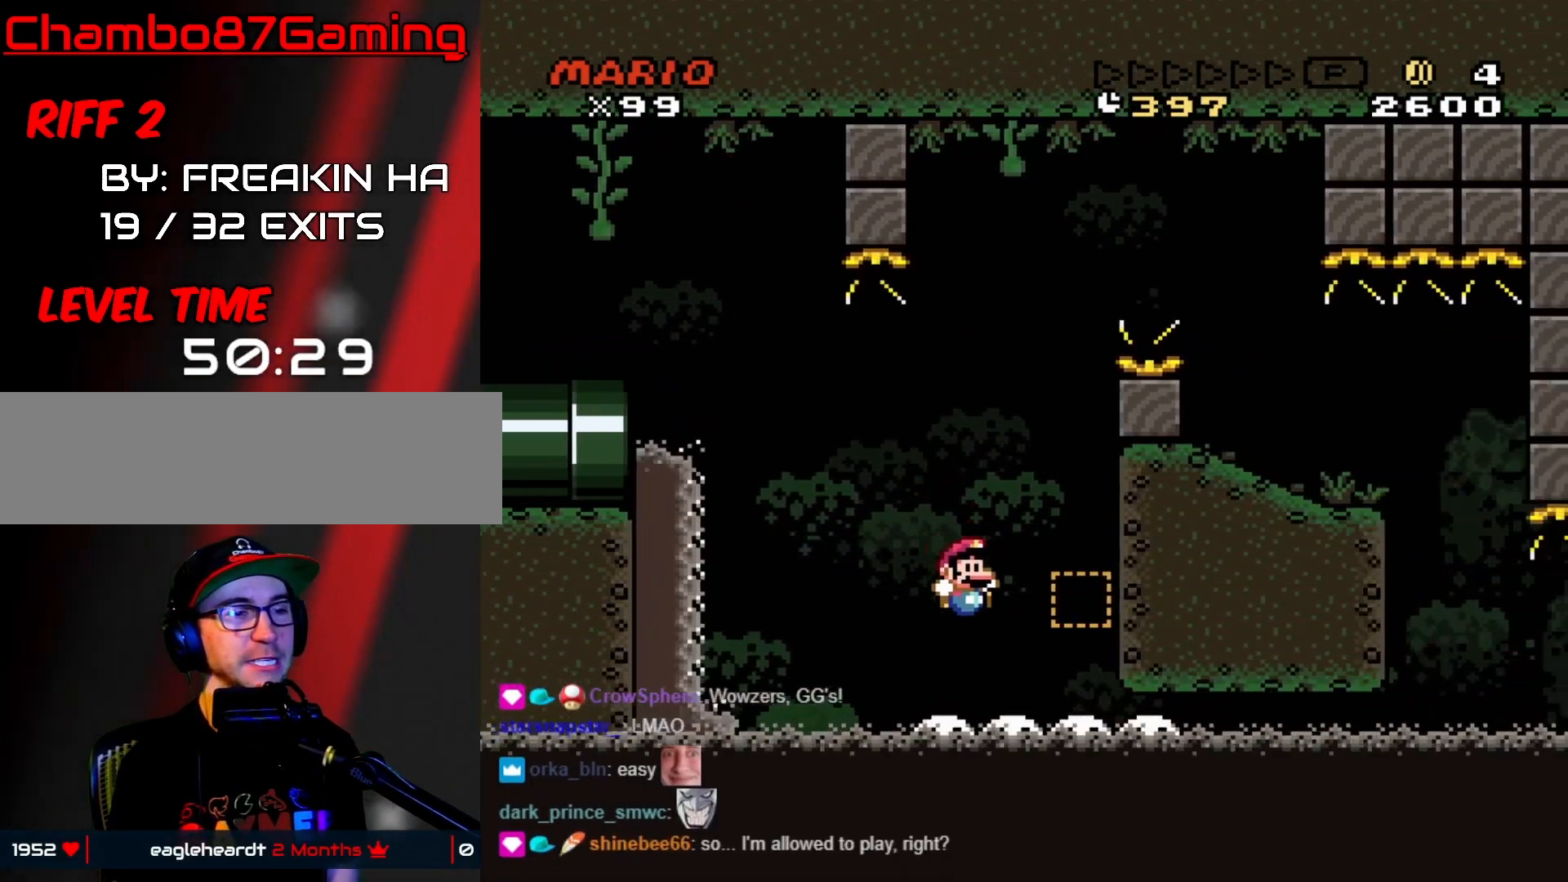
{"buttons": ["Y", "DPAD_LEFT"], "events": [[100, "B", "down"], [150, "DPAD_LEFT", "down"], [150, "DPAD_RIGHT", "up"], [267, "B", "up"]]}
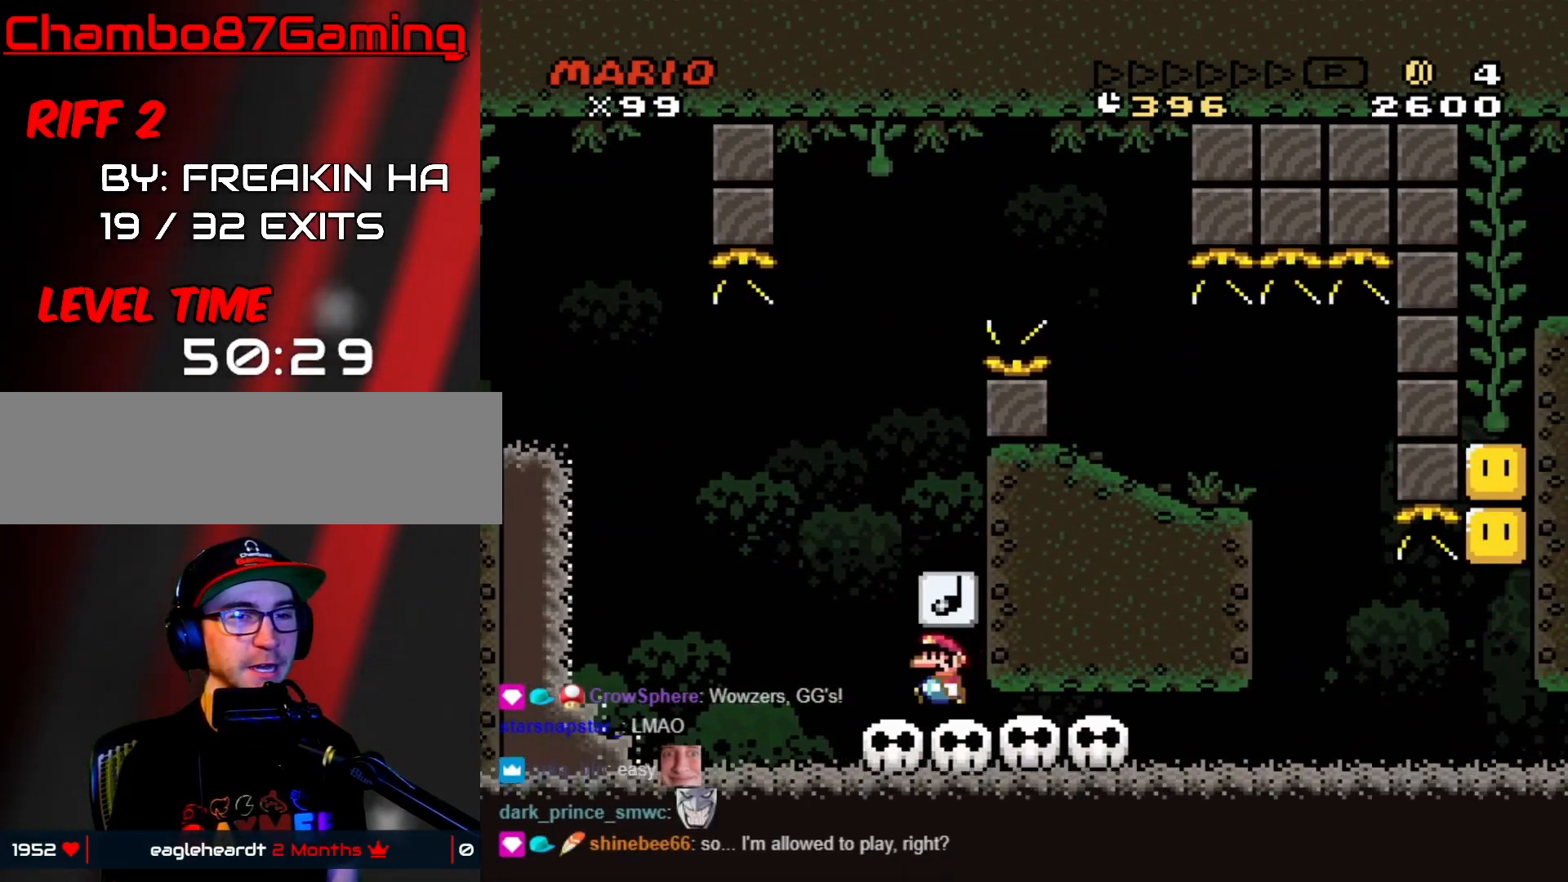
{"buttons": ["Y", "DPAD_RIGHT"], "events": [[100, "B", "down"], [117, "DPAD_LEFT", "up"], [117, "DPAD_RIGHT", "down"], [217, "B", "up"]]}
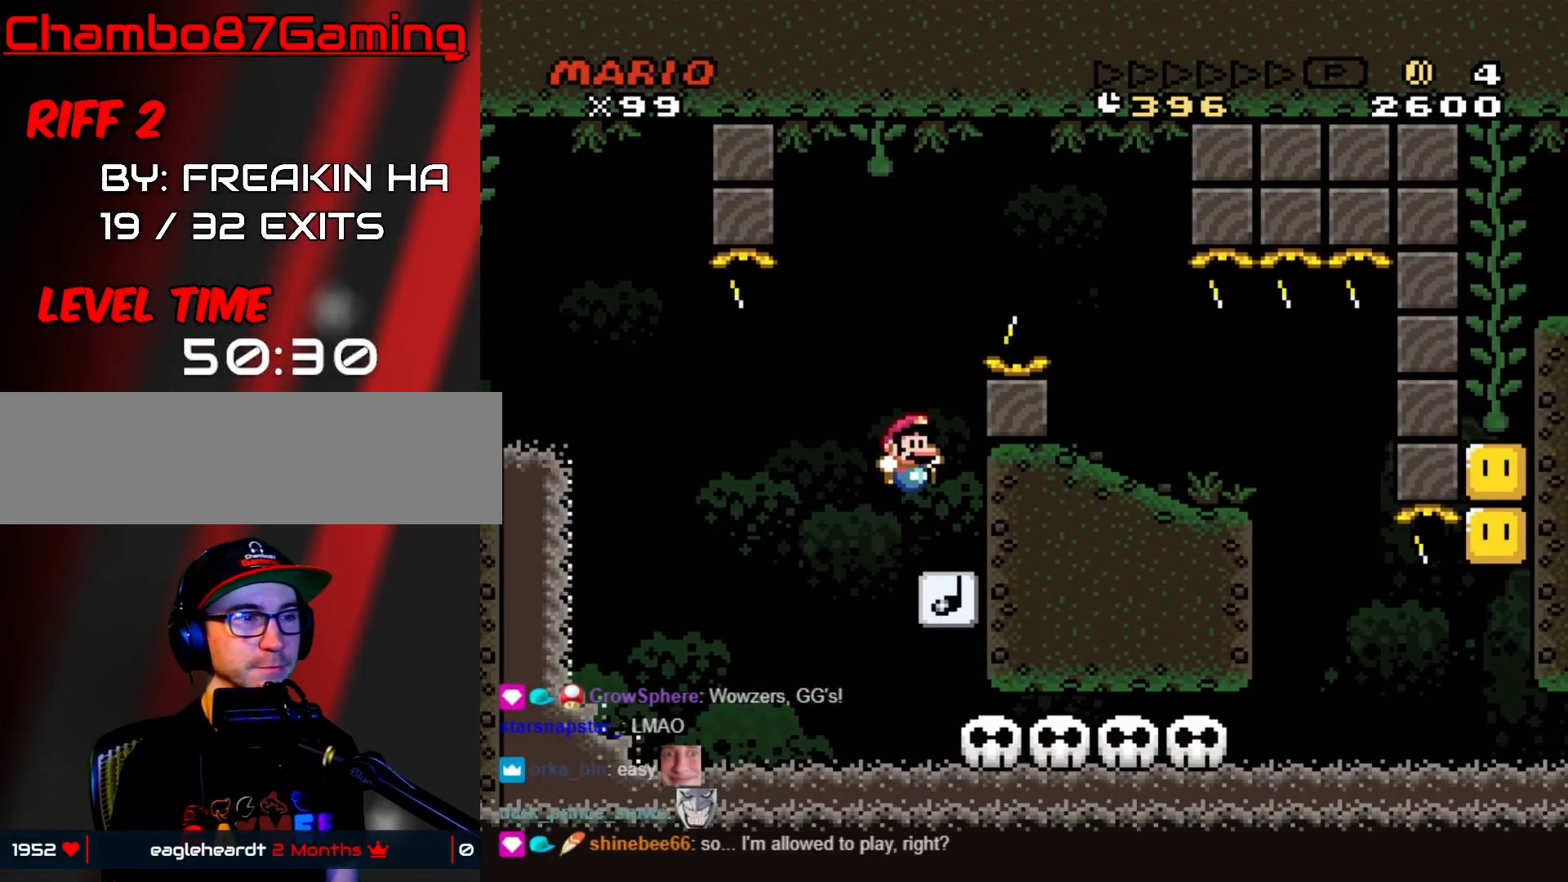
{"buttons": ["B", "Y", "DPAD_RIGHT"], "events": [[17, "DPAD_RIGHT", "up"], [33, "DPAD_LEFT", "down"], [133, "B", "down"], [250, "DPAD_LEFT", "up"], [267, "DPAD_RIGHT", "down"]]}
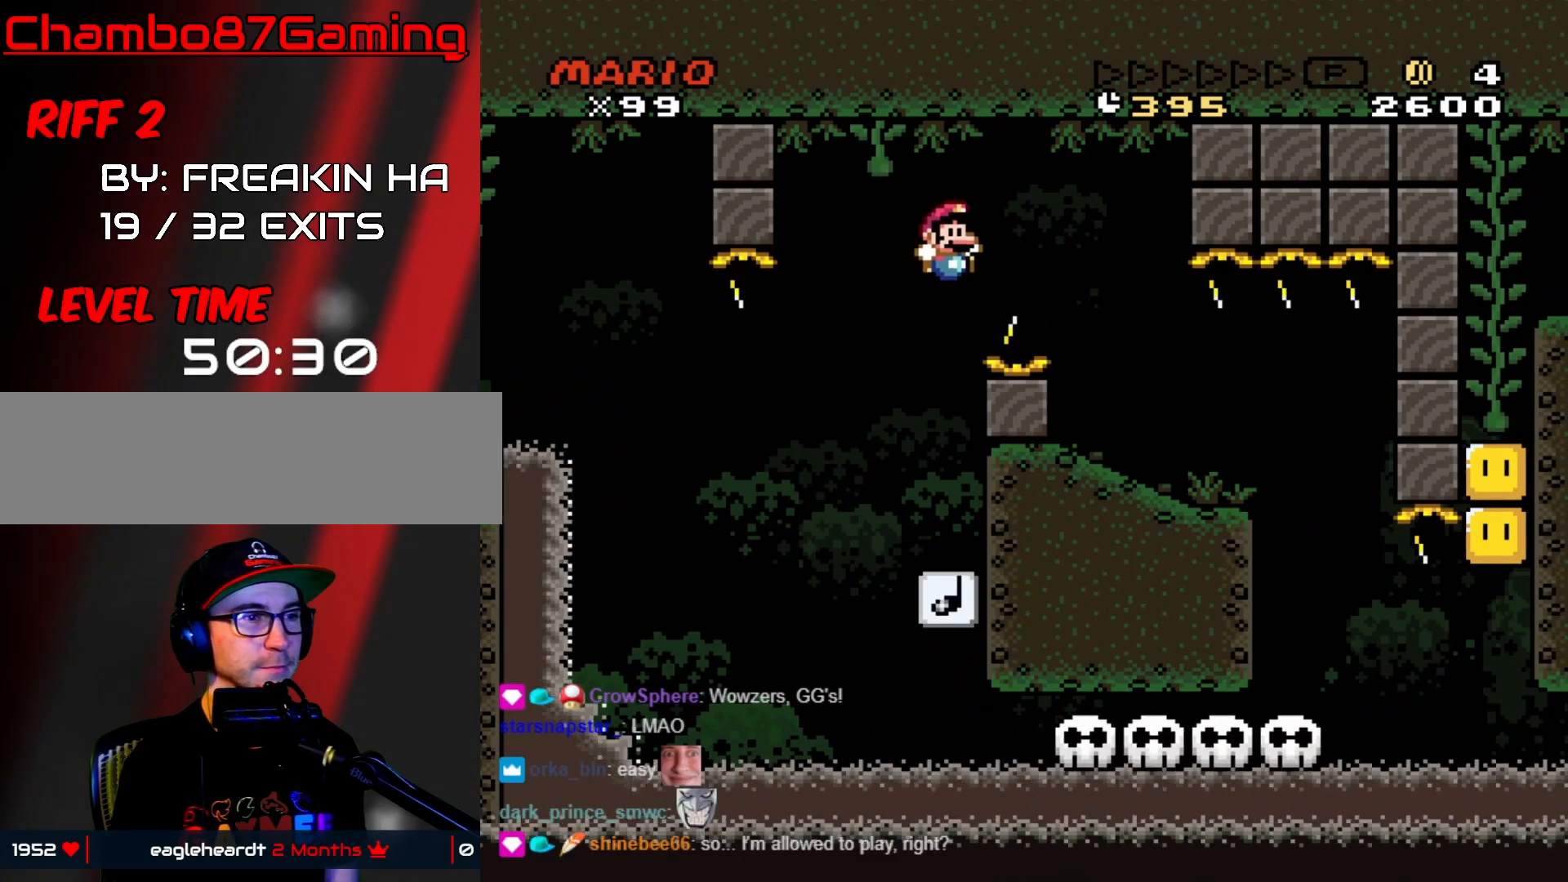
{"buttons": ["Y", "DPAD_RIGHT"], "events": [[33, "B", "up"], [150, "DPAD_DOWN", "down"], [150, "DPAD_RIGHT", "up"], [167, "DPAD_DOWN", "up"], [167, "DPAD_LEFT", "down"], [233, "DPAD_LEFT", "up"], [250, "DPAD_DOWN", "down"], [250, "DPAD_RIGHT", "down"], [267, "DPAD_DOWN", "up"]]}
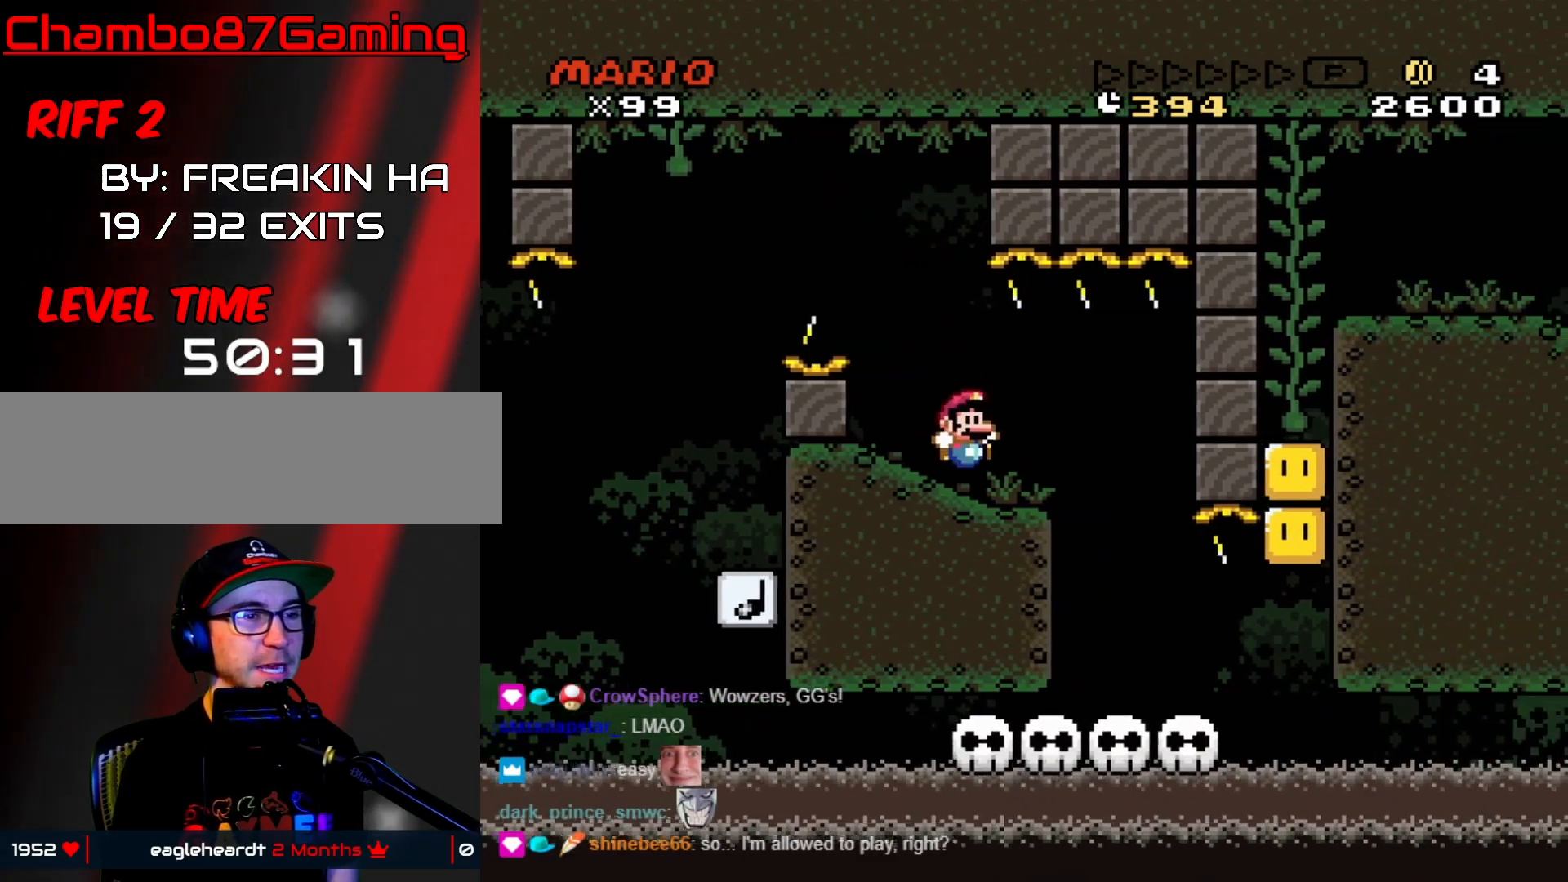
{"buttons": ["Y", "DPAD_RIGHT"], "events": [[167, "DPAD_DOWN", "down"], [167, "DPAD_RIGHT", "up"], [183, "DPAD_DOWN", "up"], [183, "DPAD_LEFT", "down"], [250, "DPAD_LEFT", "up"], [283, "DPAD_RIGHT", "down"]]}
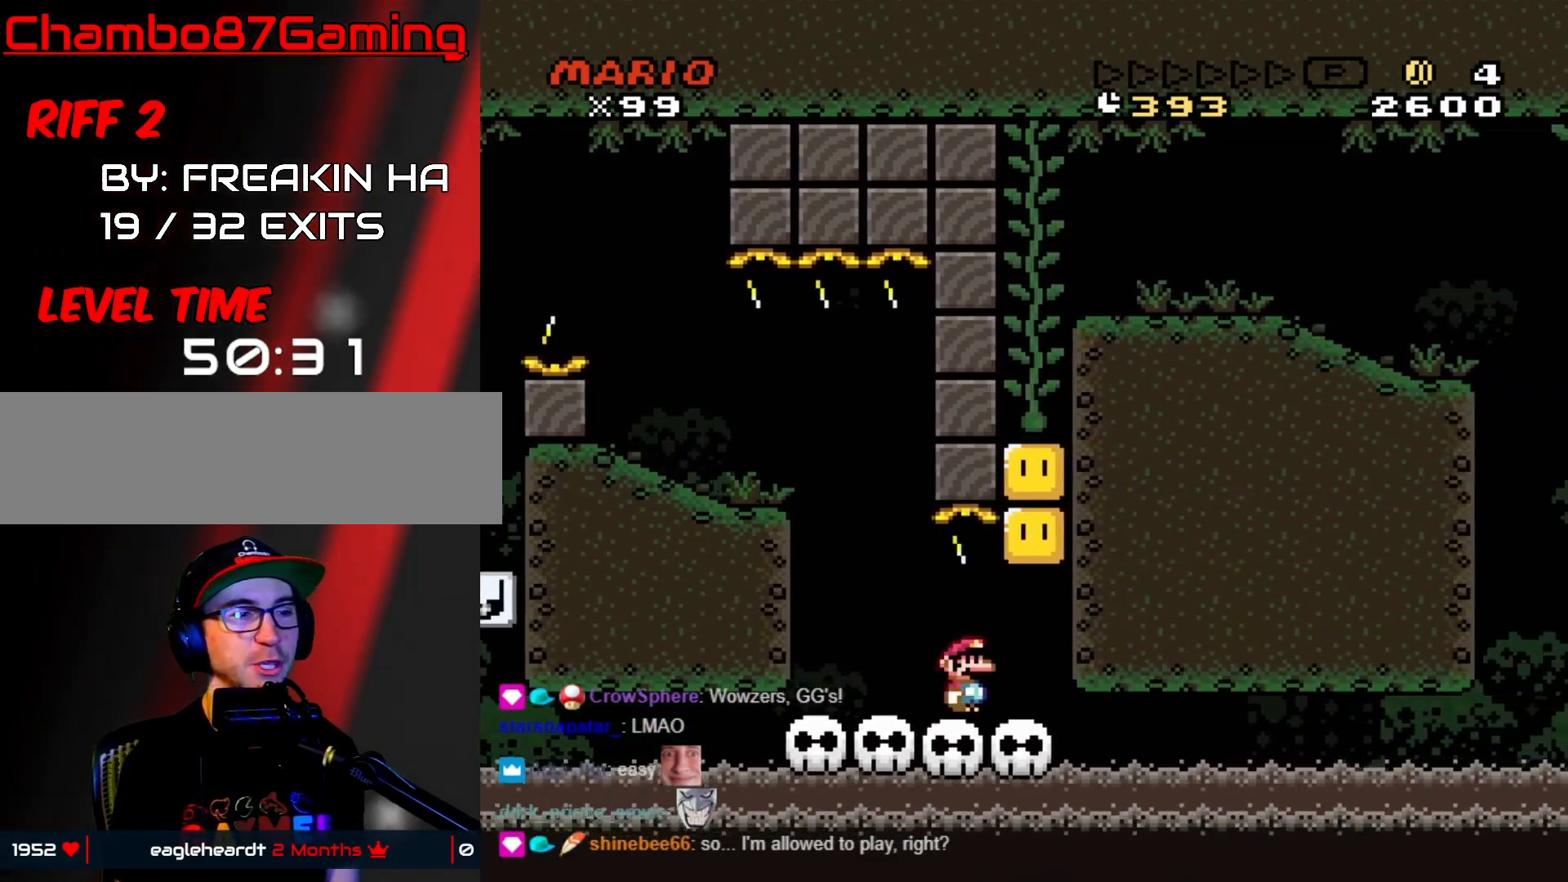
{"buttons": ["B", "Y", "DPAD_RIGHT"], "events": [[33, "B", "down"], [150, "B", "up"], [150, "DPAD_DOWN", "down"], [150, "DPAD_RIGHT", "up"], [167, "DPAD_DOWN", "up"], [167, "DPAD_LEFT", "down"], [267, "DPAD_LEFT", "up"], [300, "DPAD_RIGHT", "down"], [333, "B", "down"]]}
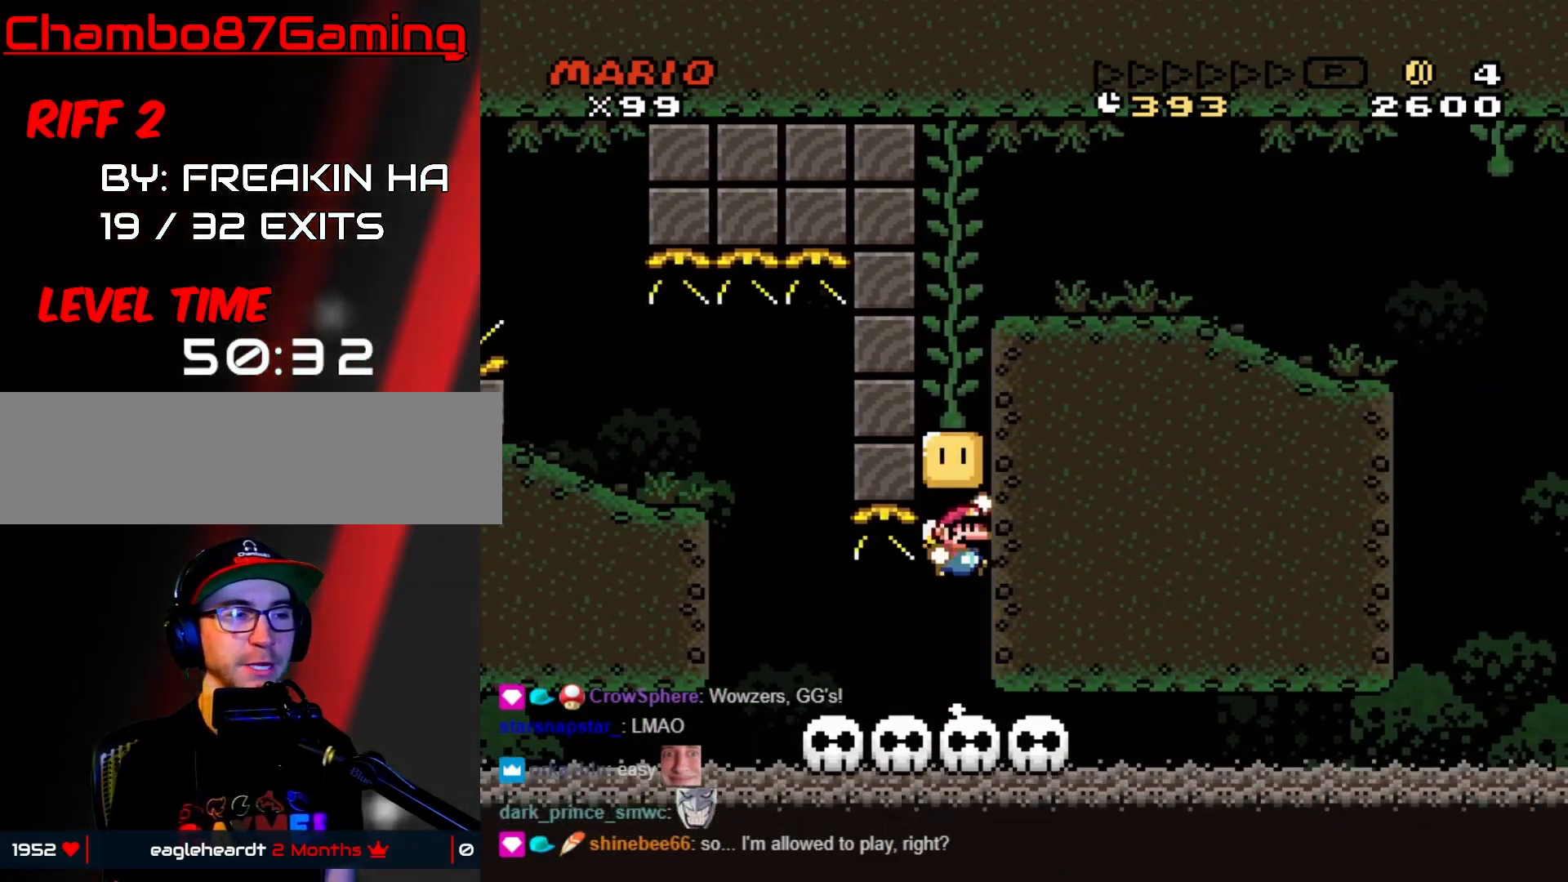
{"buttons": ["B", "Y", "DPAD_RIGHT"], "events": [[33, "B", "up"], [33, "DPAD_DOWN", "down"], [33, "DPAD_RIGHT", "up"], [50, "DPAD_DOWN", "up"], [50, "DPAD_LEFT", "down"], [183, "DPAD_LEFT", "up"], [183, "DPAD_RIGHT", "down"], [283, "B", "down"]]}
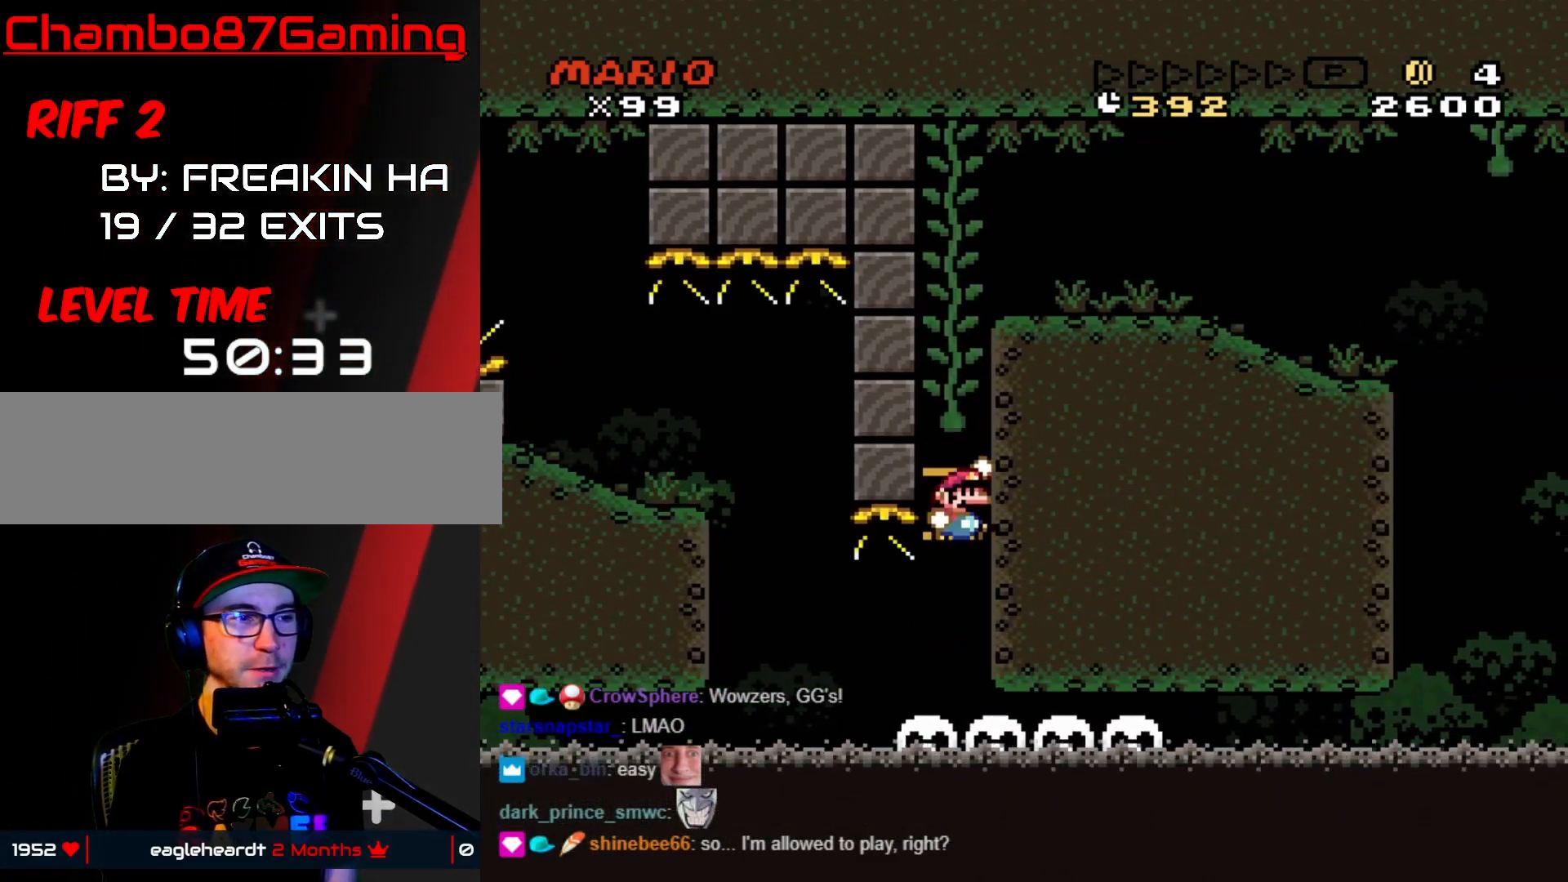
{"buttons": ["Y", "DPAD_RIGHT"], "events": [[17, "DPAD_UP", "down"], [33, "DPAD_RIGHT", "up"], [300, "B", "up"], [333, "DPAD_RIGHT", "down"], [333, "DPAD_UP", "up"], [350, "B", "down"], [450, "B", "up"]]}
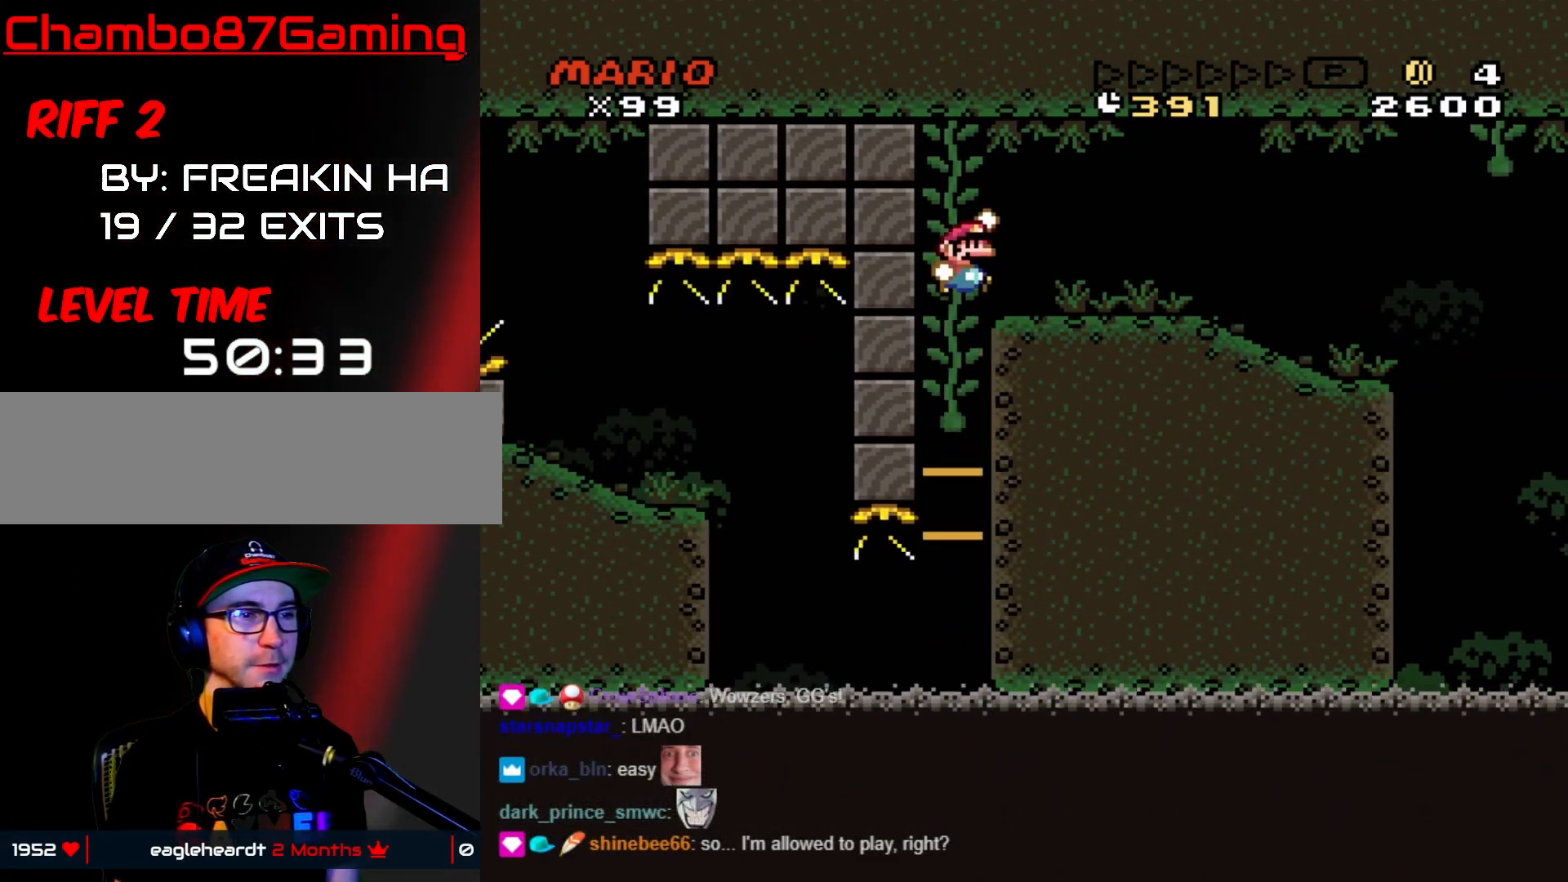
{"buttons": ["Y", "DPAD_RIGHT"], "events": []}
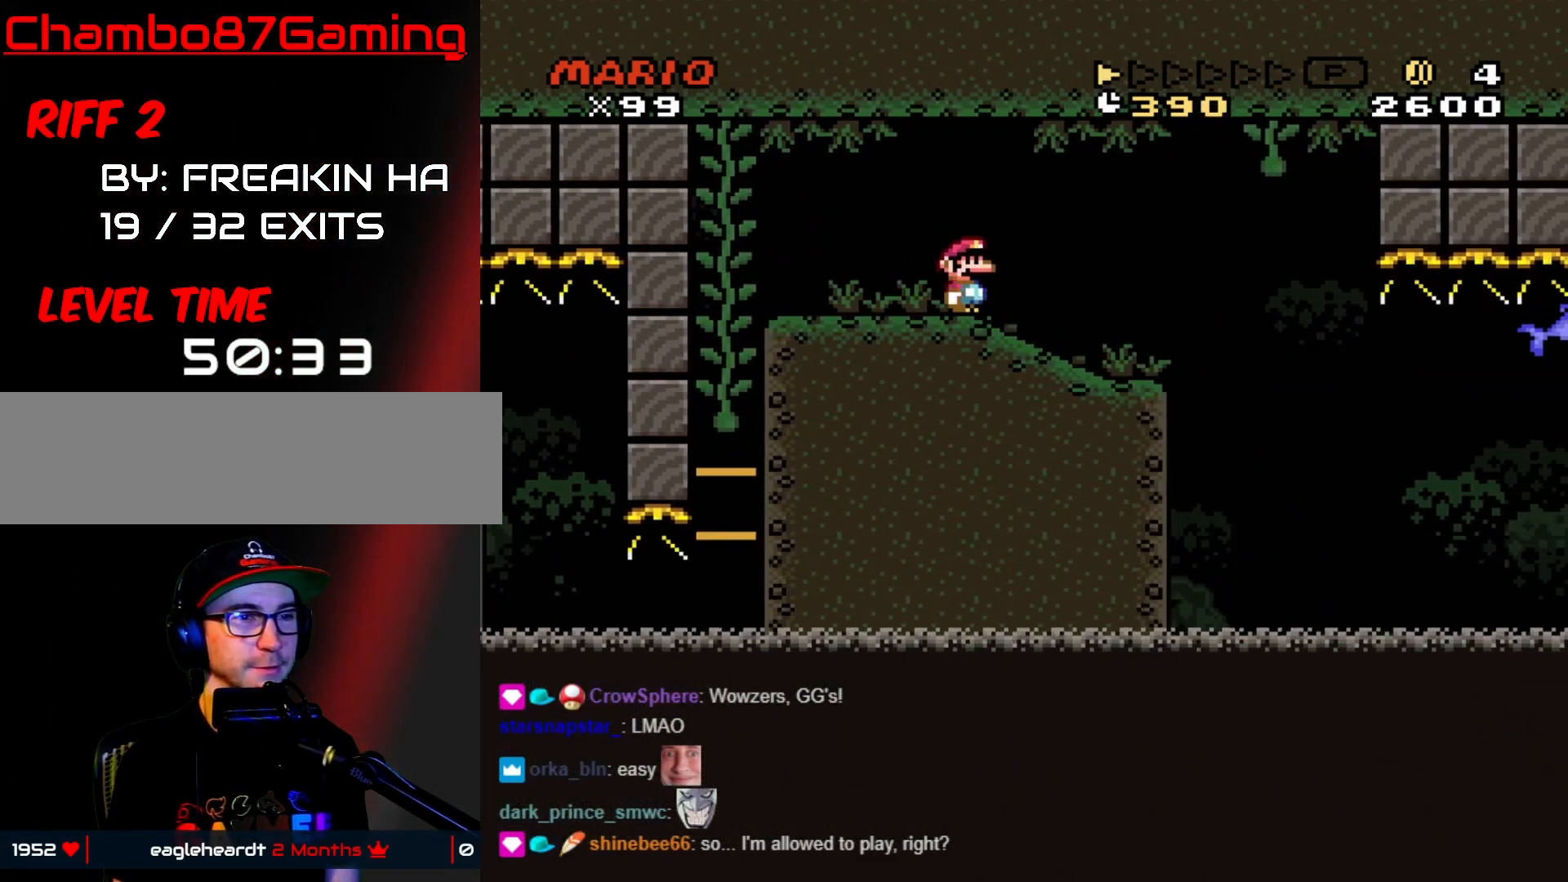
{"buttons": ["Y"], "events": [[133, "DPAD_LEFT", "down"], [133, "DPAD_RIGHT", "up"], [233, "DPAD_LEFT", "up"]]}
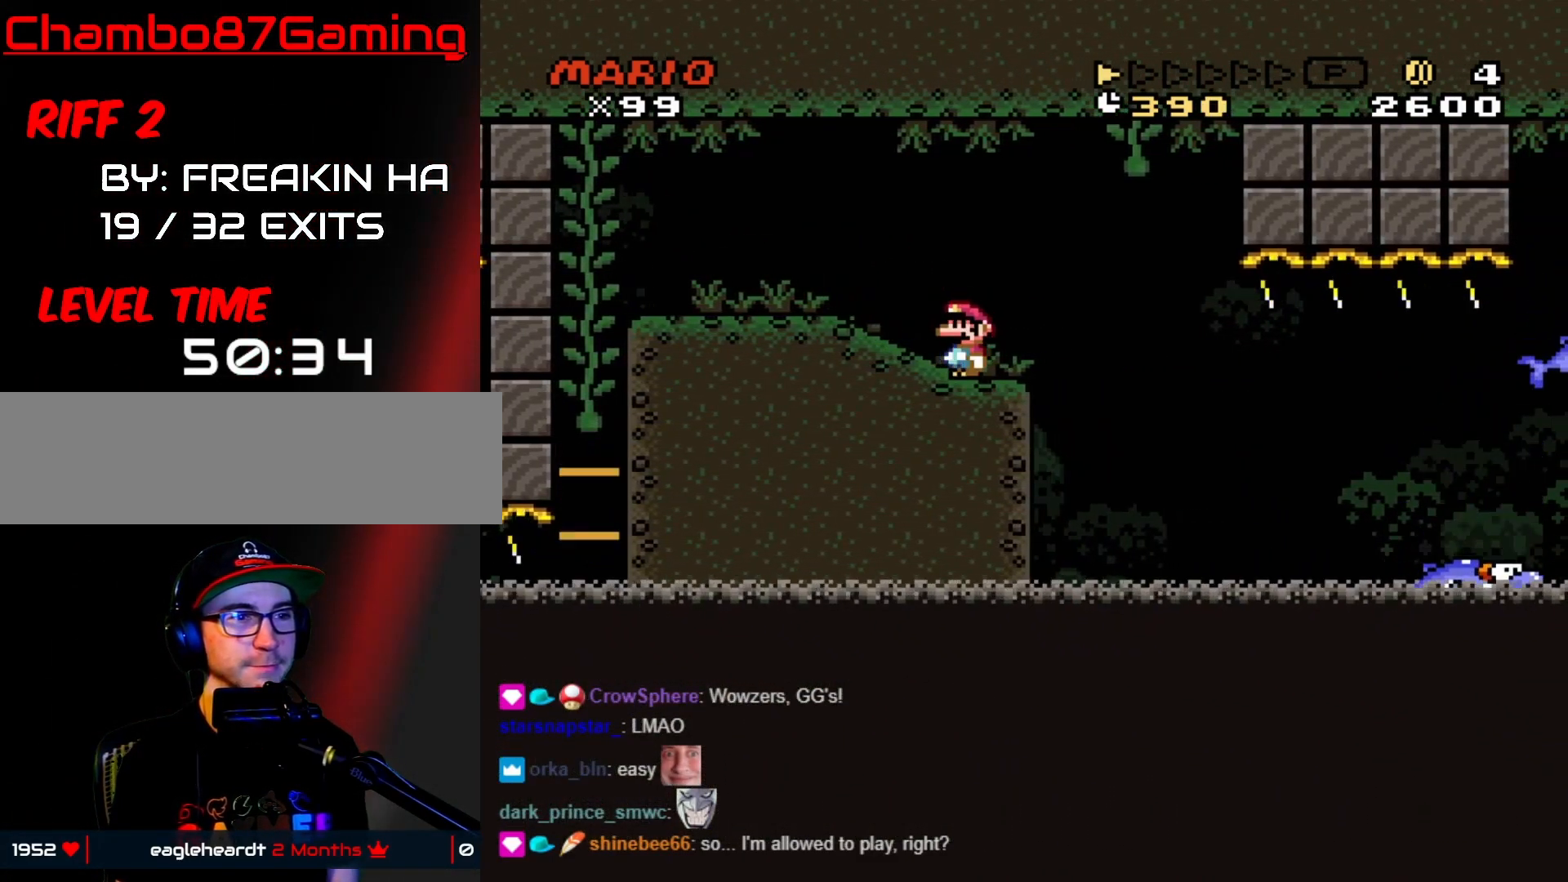
{"buttons": ["Y"], "events": [[167, "DPAD_RIGHT", "down"], [233, "DPAD_RIGHT", "up"]]}
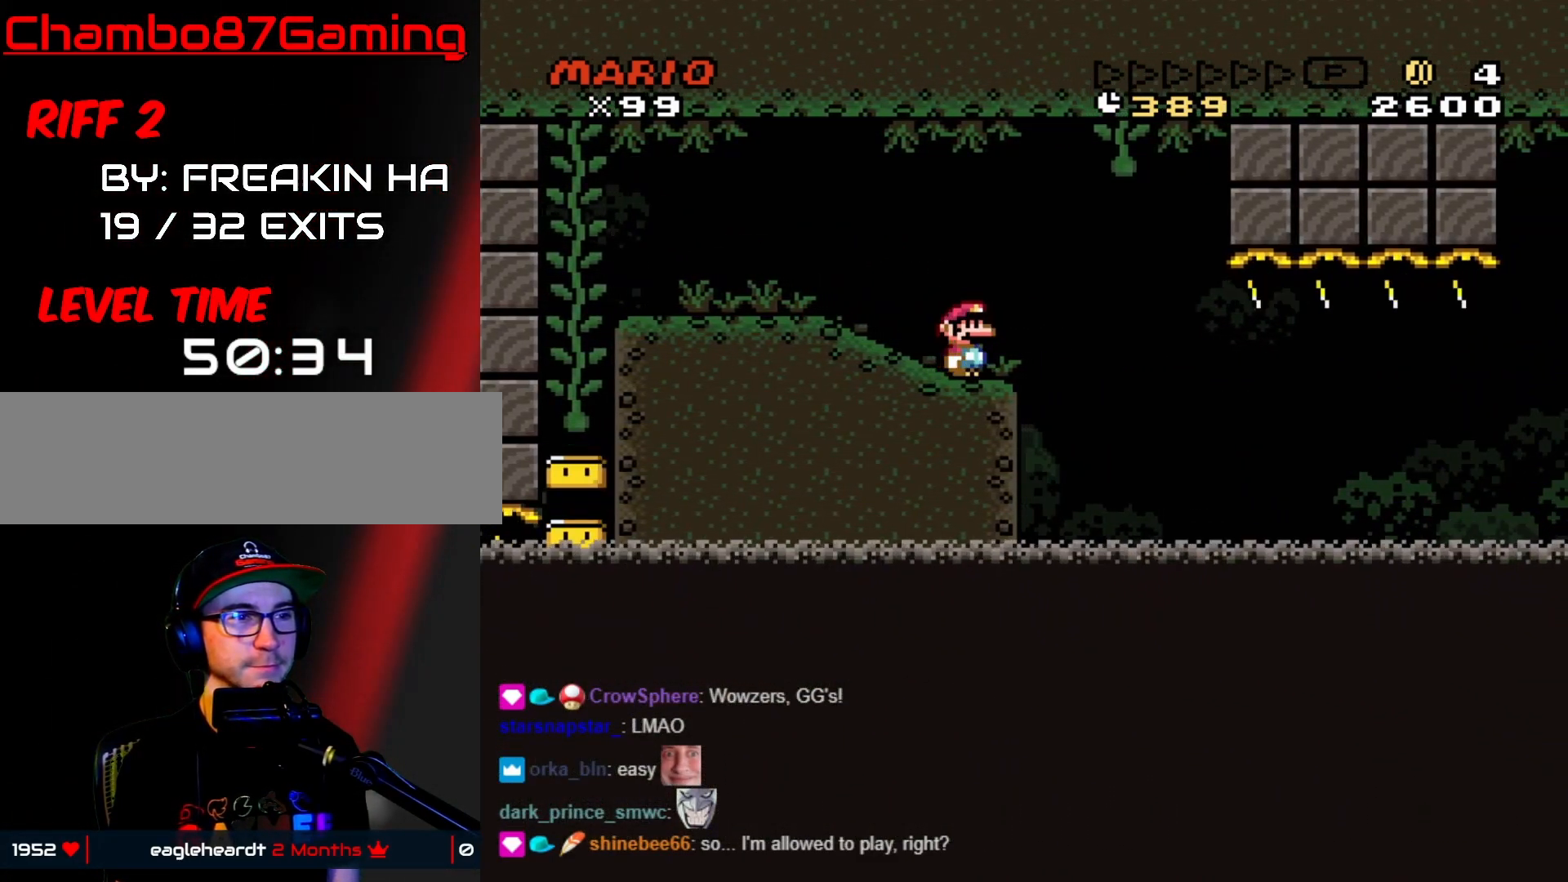
{"buttons": ["Y", "DPAD_RIGHT"], "events": [[383, "DPAD_RIGHT", "down"], [417, "B", "down"], [450, "B", "up"]]}
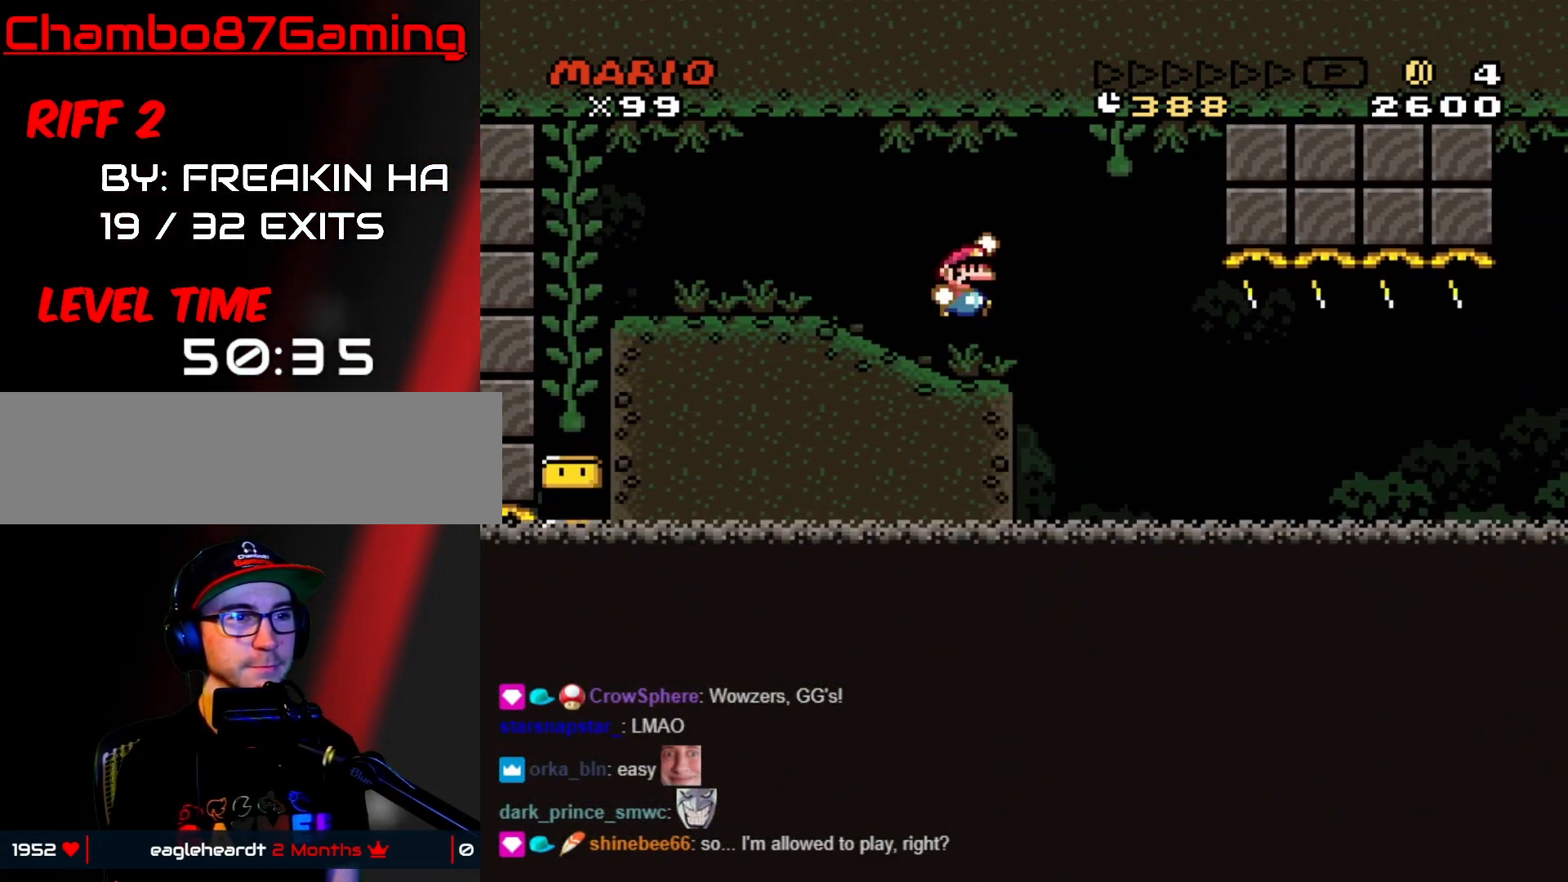
{"buttons": ["B", "Y", "DPAD_RIGHT"], "events": [[150, "B", "down"]]}
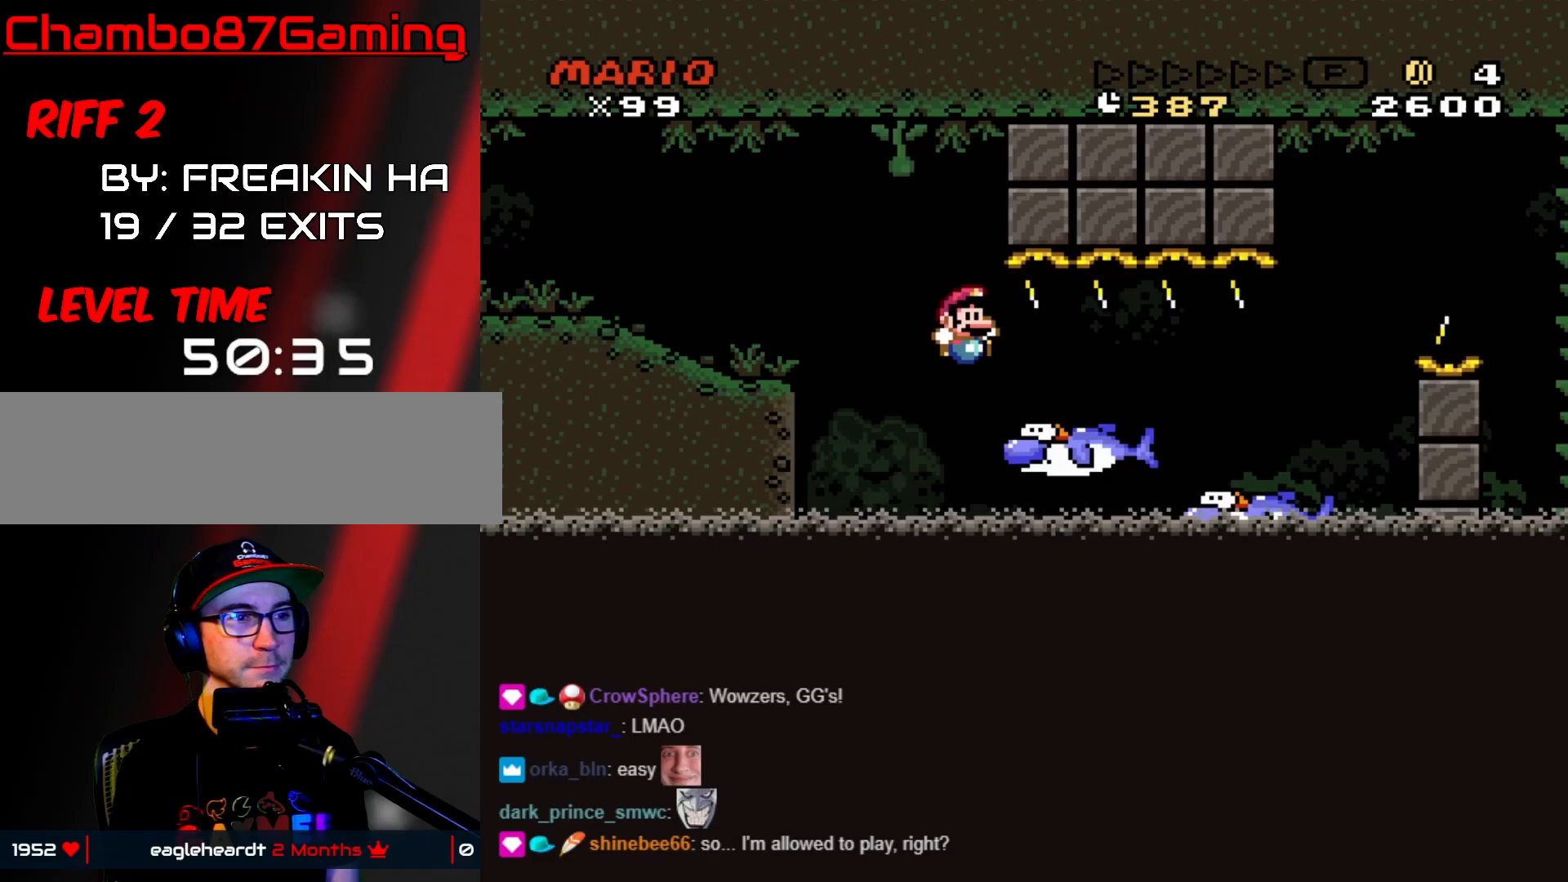
{"buttons": ["B", "Y", "DPAD_RIGHT"], "events": []}
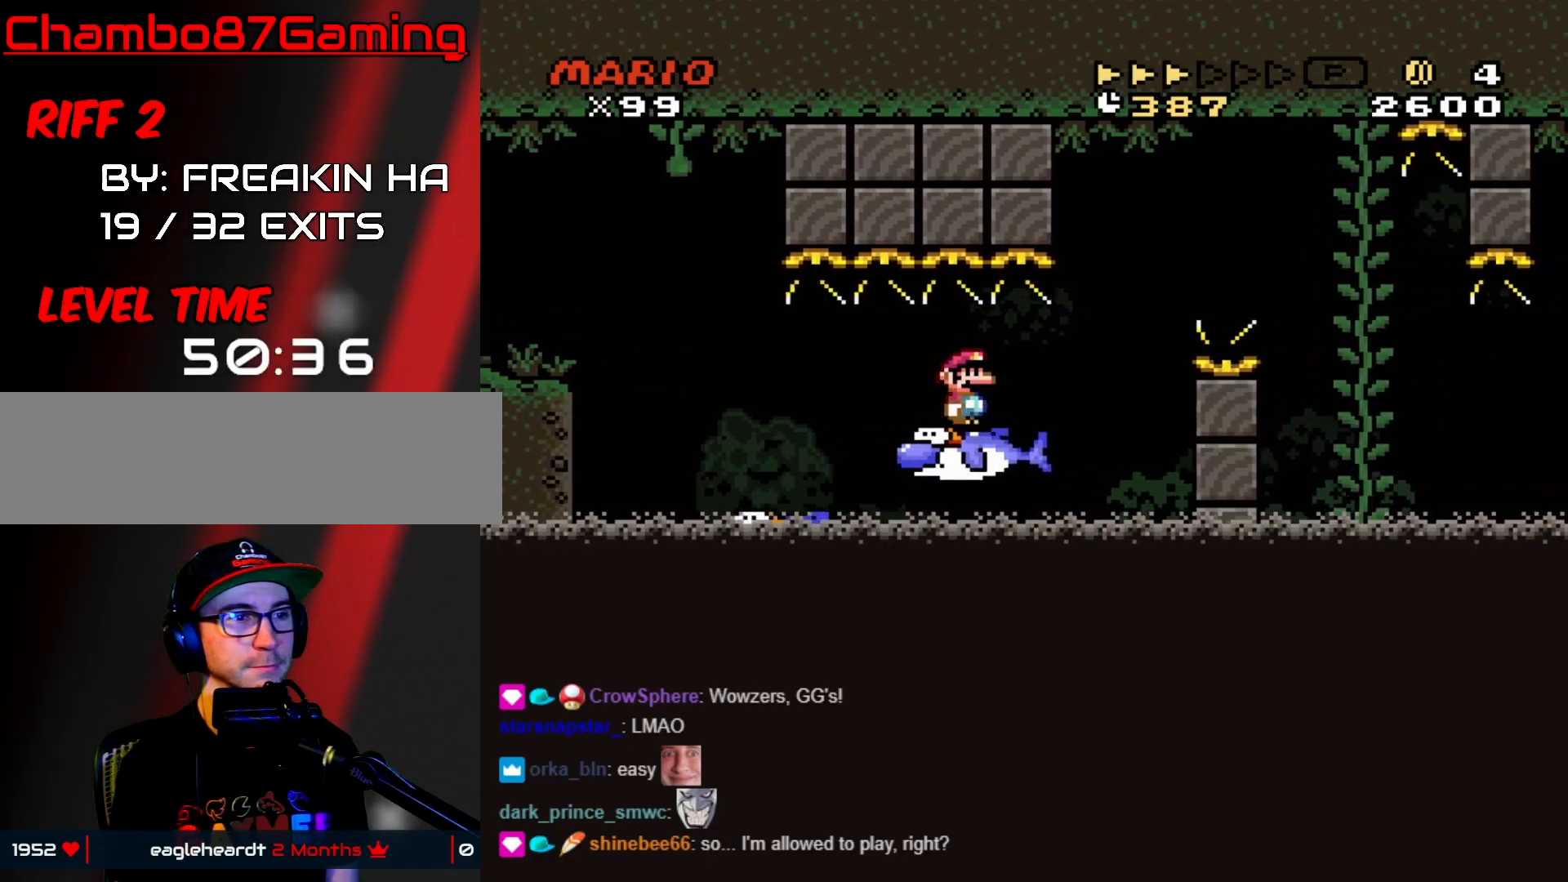
{"buttons": ["Y", "DPAD_RIGHT"], "events": [[67, "B", "up"], [133, "B", "down"], [233, "B", "up"], [383, "B", "down"], [433, "B", "up"]]}
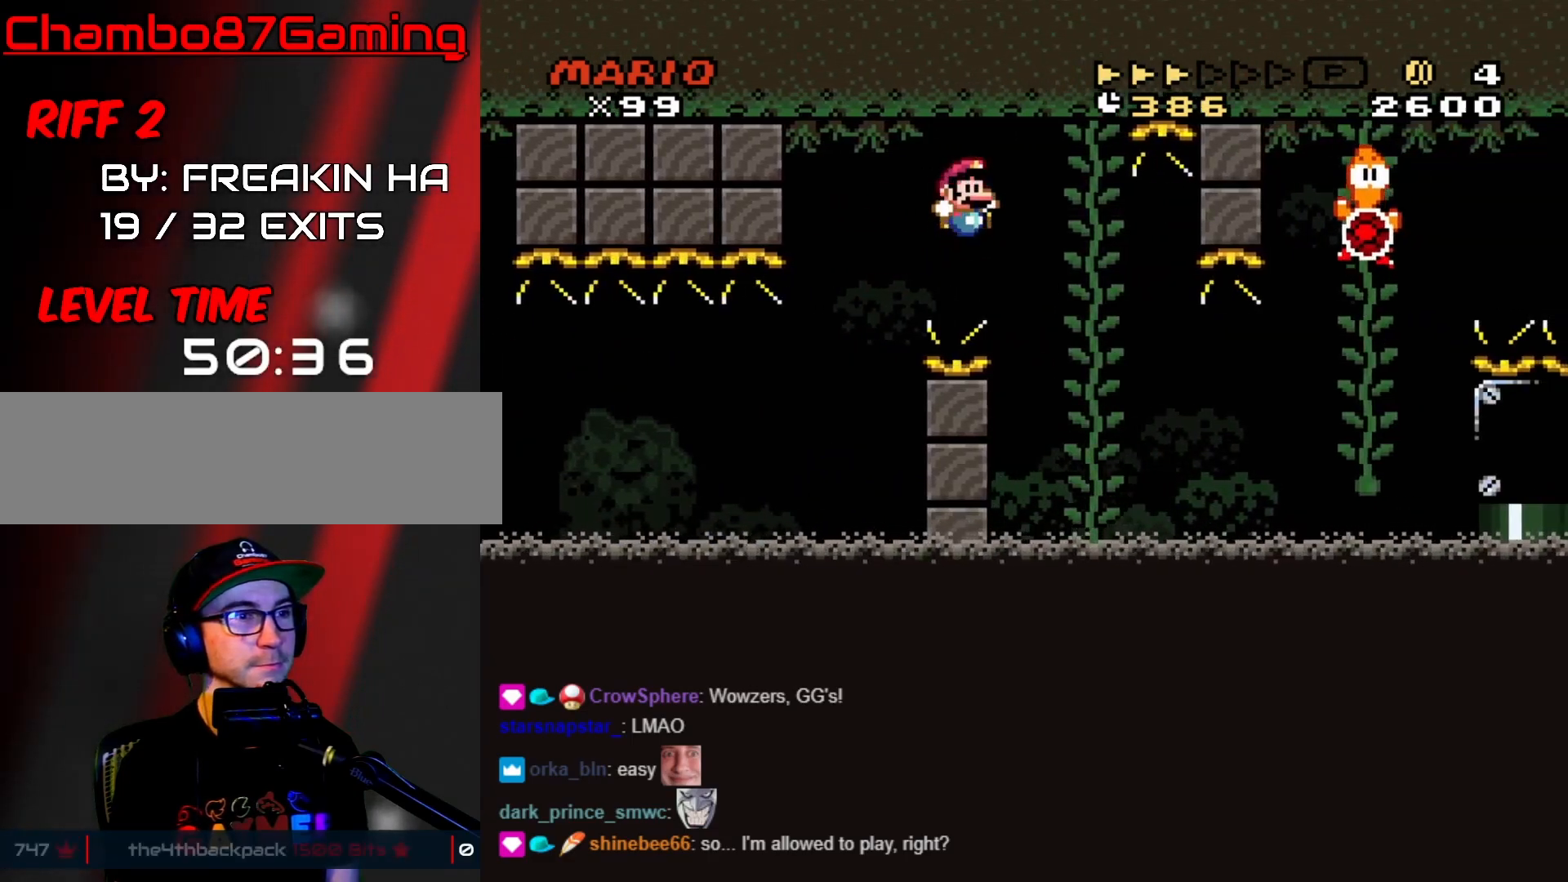
{"buttons": ["Y", "DPAD_DOWN"], "events": [[183, "DPAD_DOWN", "down"], [200, "DPAD_RIGHT", "up"]]}
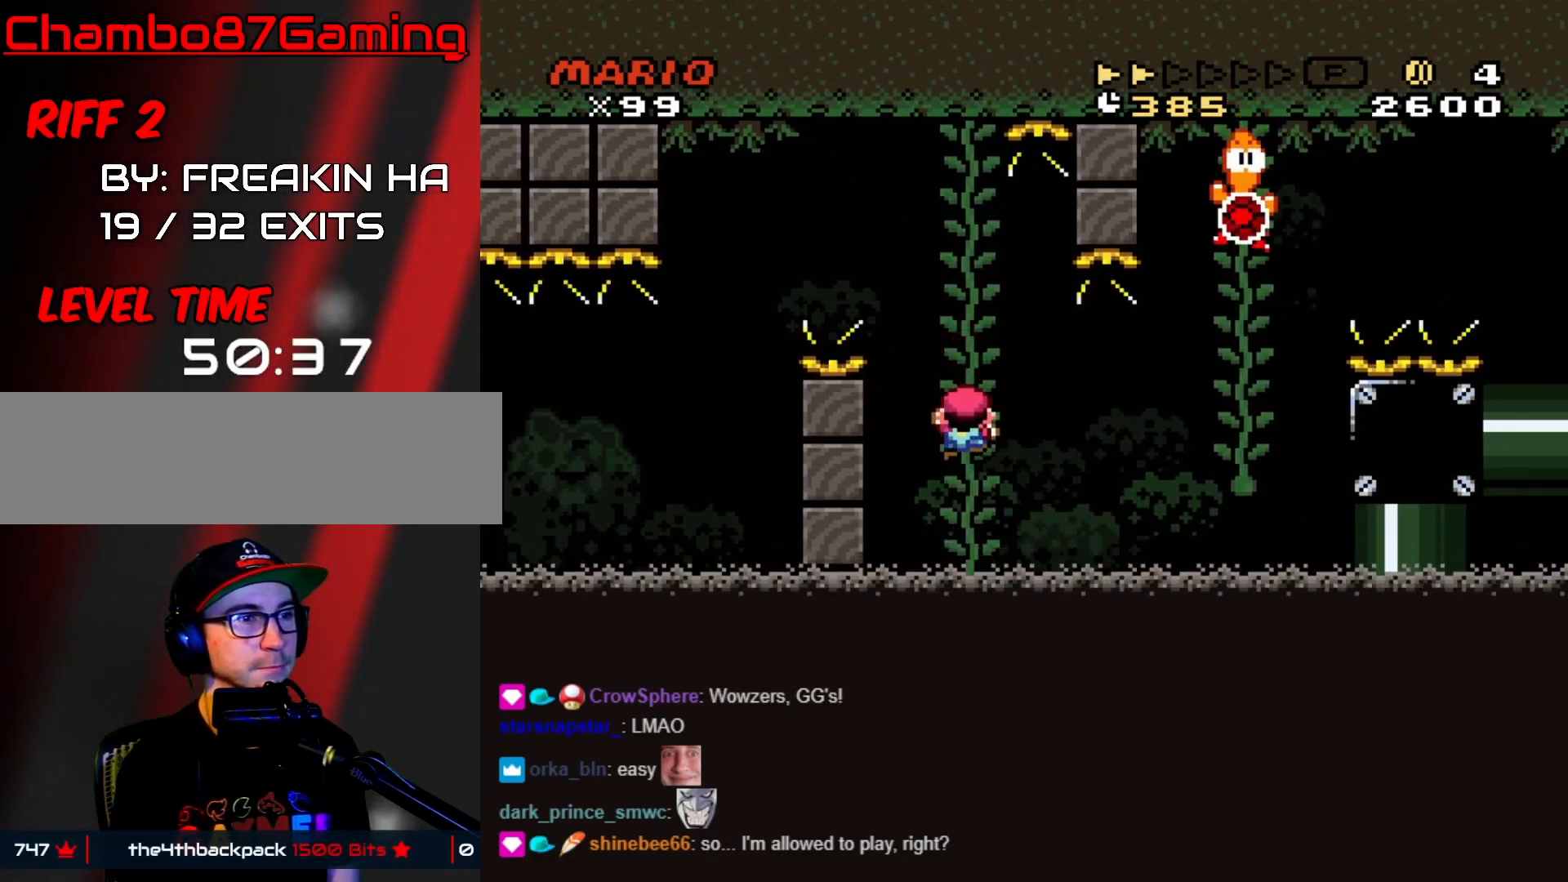
{"buttons": ["Y", "DPAD_DOWN"], "events": []}
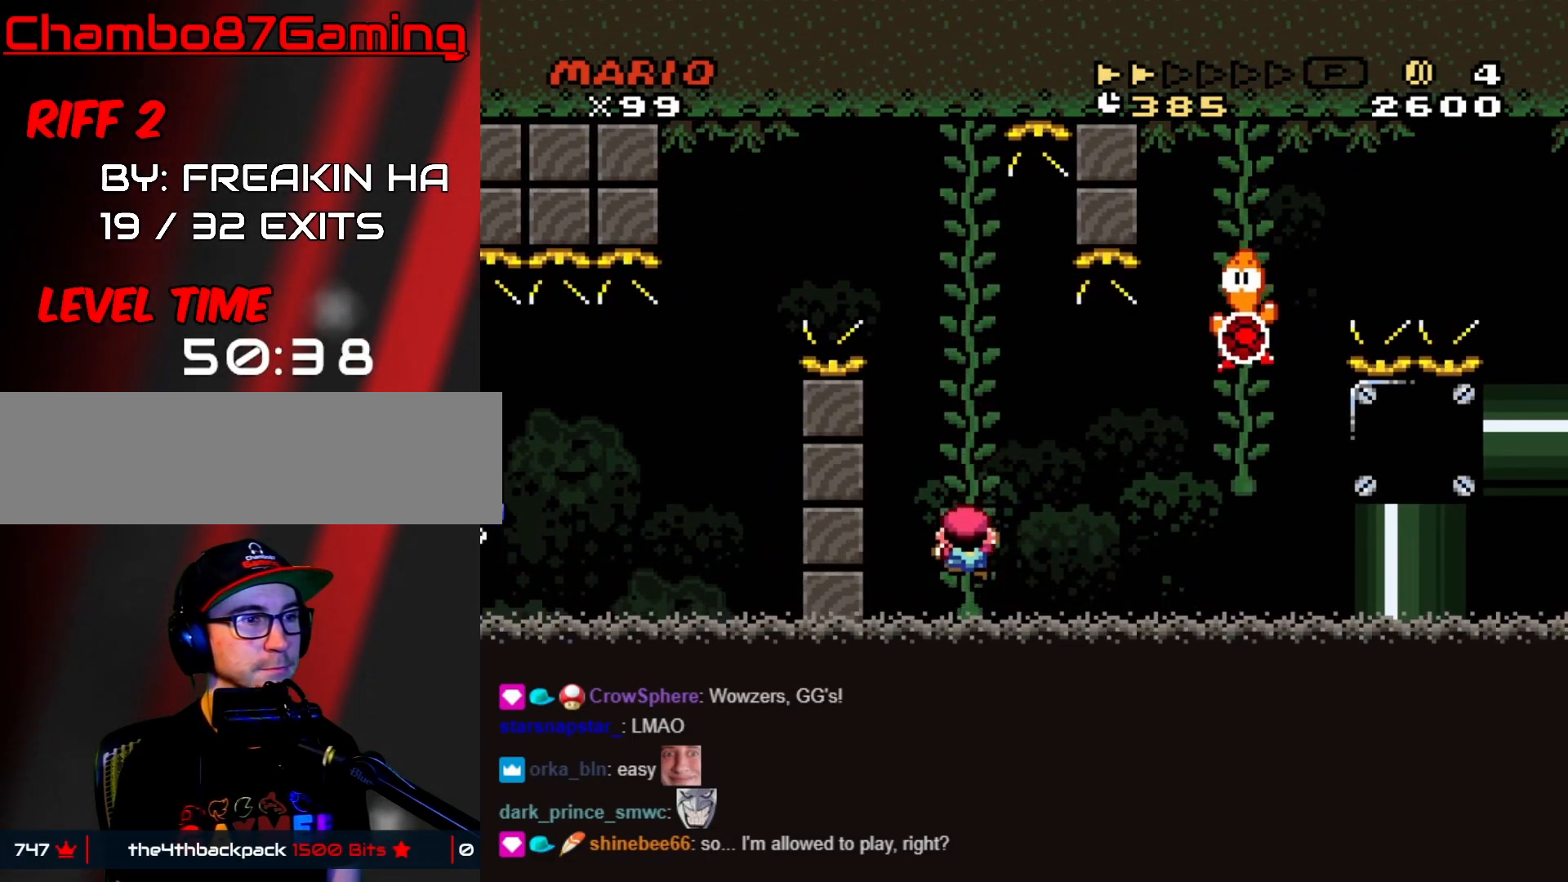
{"buttons": ["Y"], "events": [[100, "DPAD_DOWN", "up"], [233, "DPAD_DOWN", "down"], [350, "DPAD_DOWN", "up"]]}
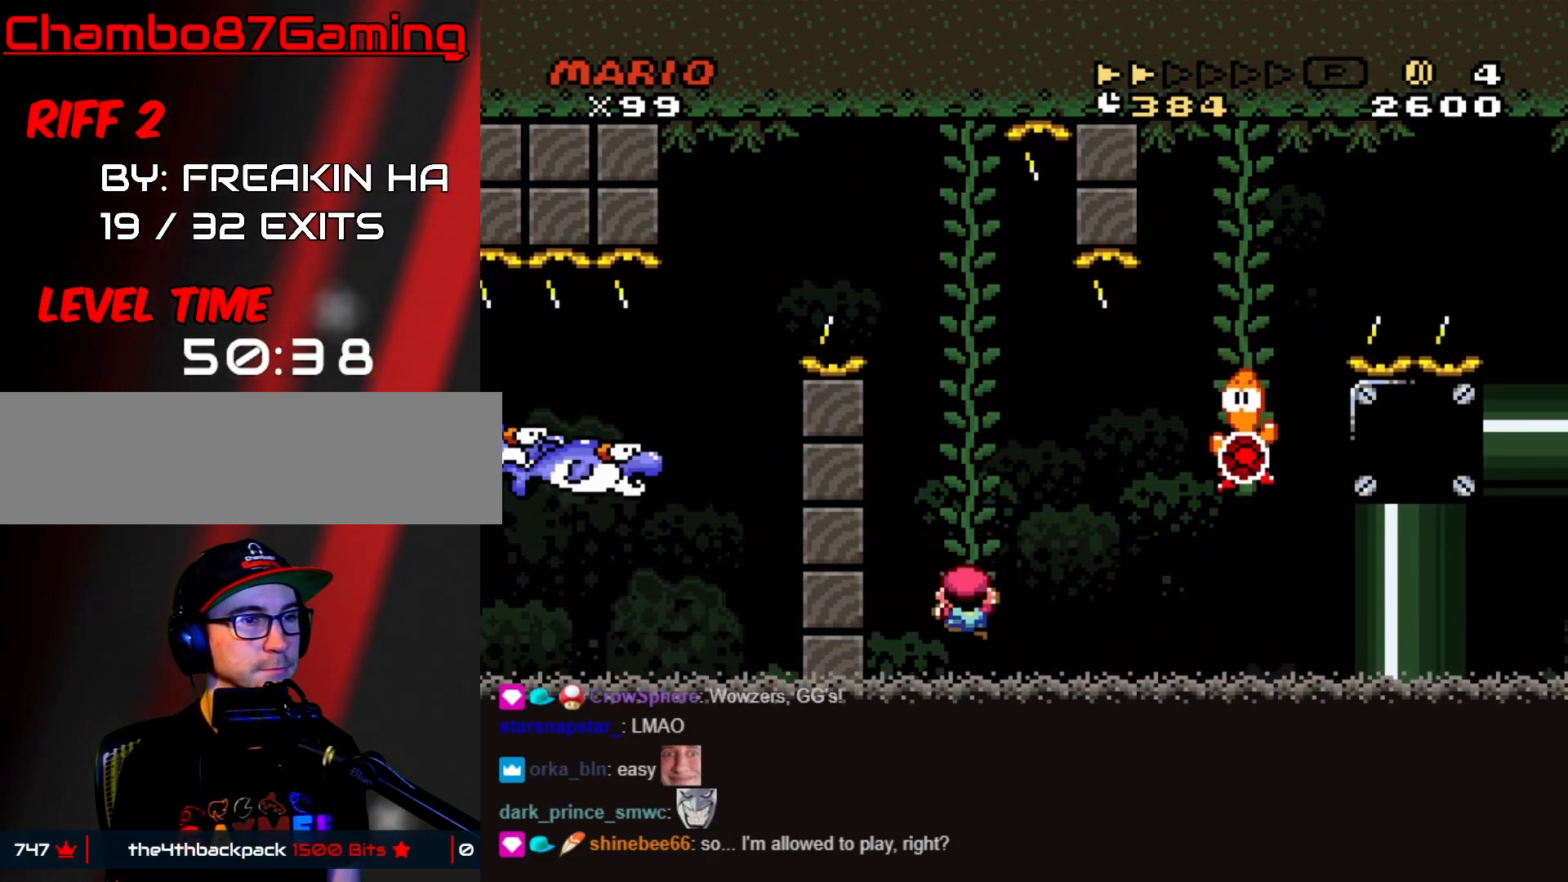
{"buttons": ["B", "Y", "DPAD_RIGHT"], "events": [[100, "DPAD_RIGHT", "down"], [167, "B", "down"], [300, "B", "up"], [367, "B", "down"]]}